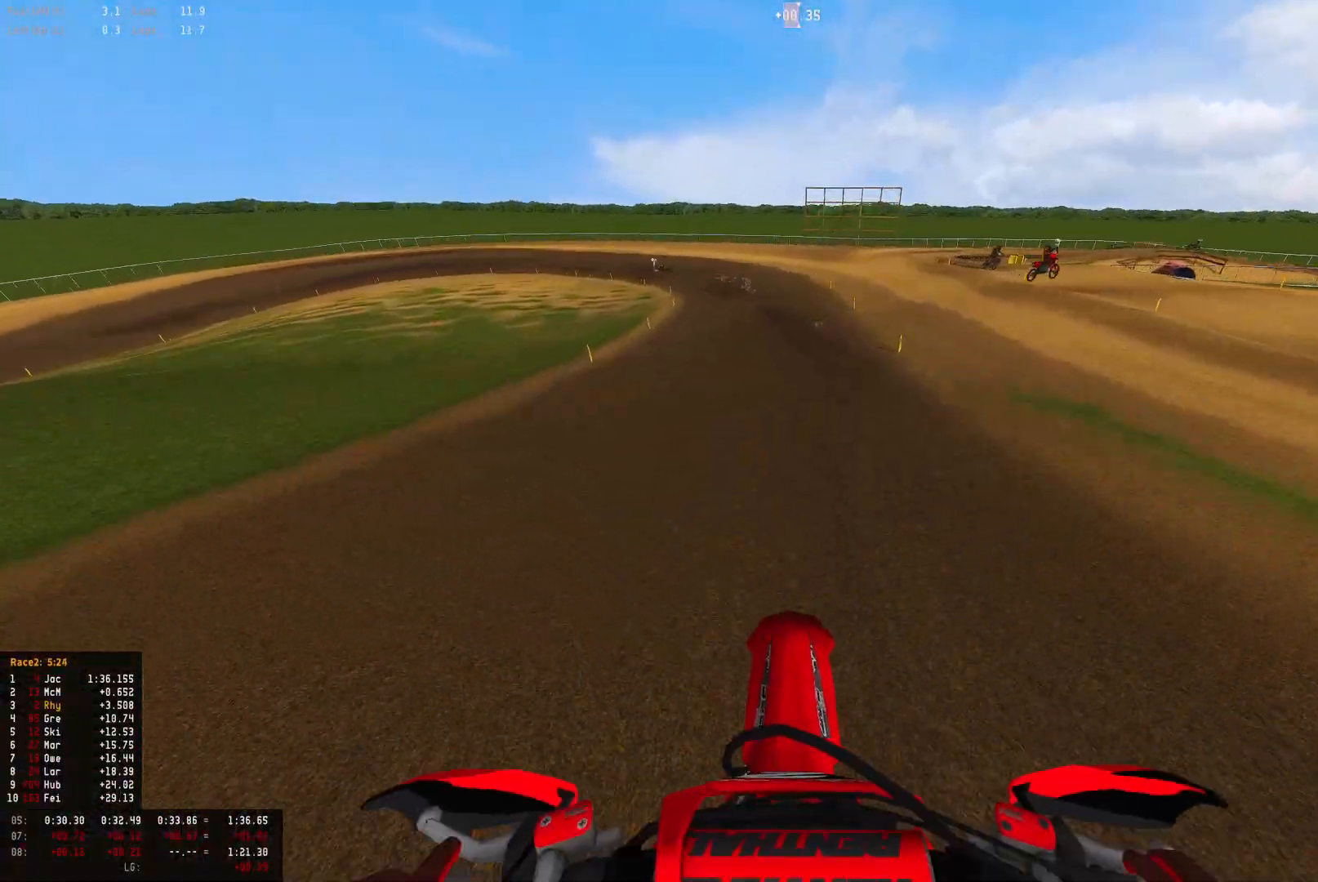
Gameplay with a controller (PlayStation layout); each line is a JSON object with the inputs held at the frame after it. "events" lists button and stick changes between this image and that frame as [ms after this image, input, new state], when the widget could be followed in between.
{"buttons": ["R2"], "left_stick": "left", "right_stick": "center", "events": [[67, "left_stick", "left"], [133, "left_stick", "up-left"], [367, "left_stick", "left"]]}
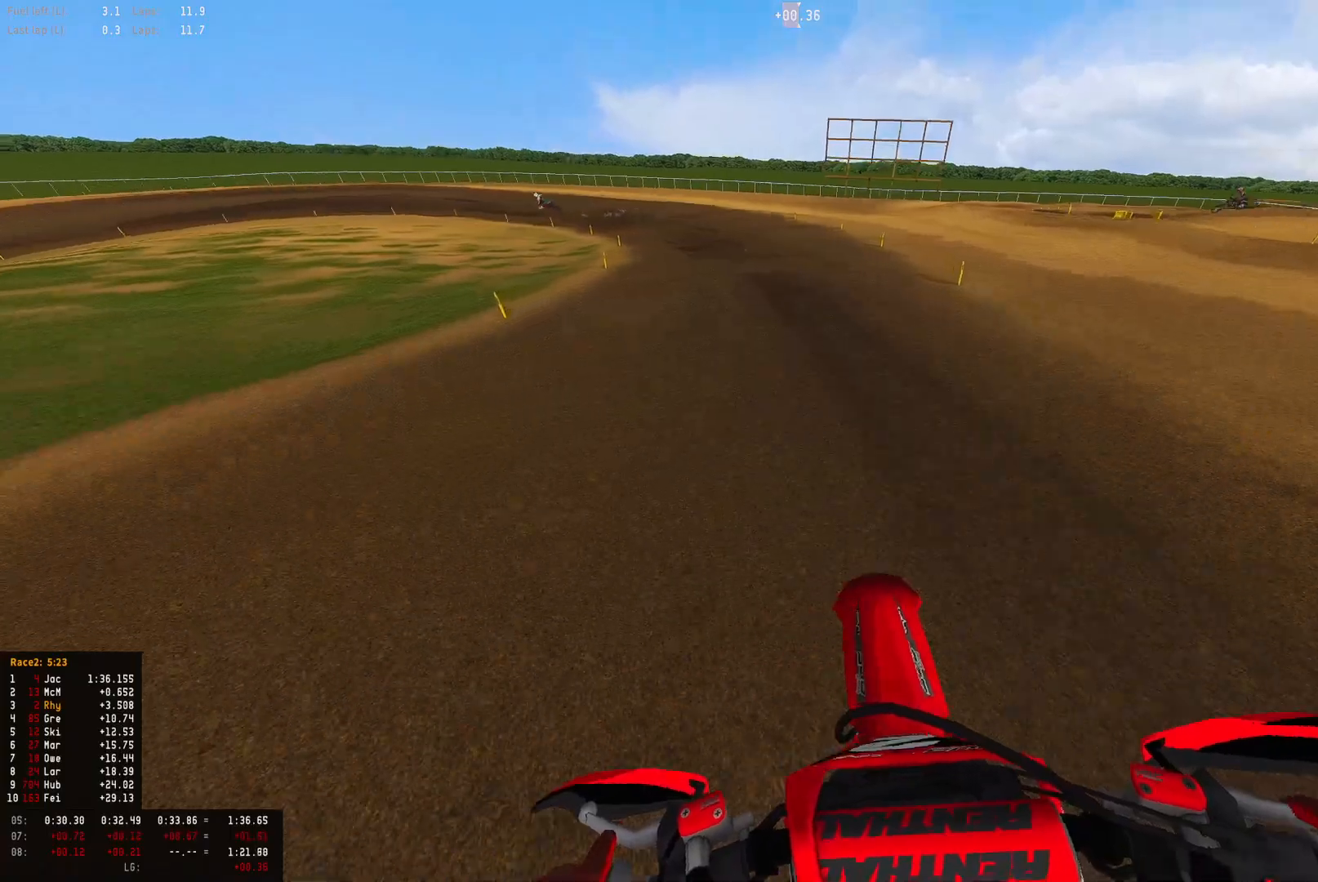
{"buttons": ["R2"], "left_stick": "left", "right_stick": "center", "events": [[33, "R1", "down"], [67, "R1", "up"]]}
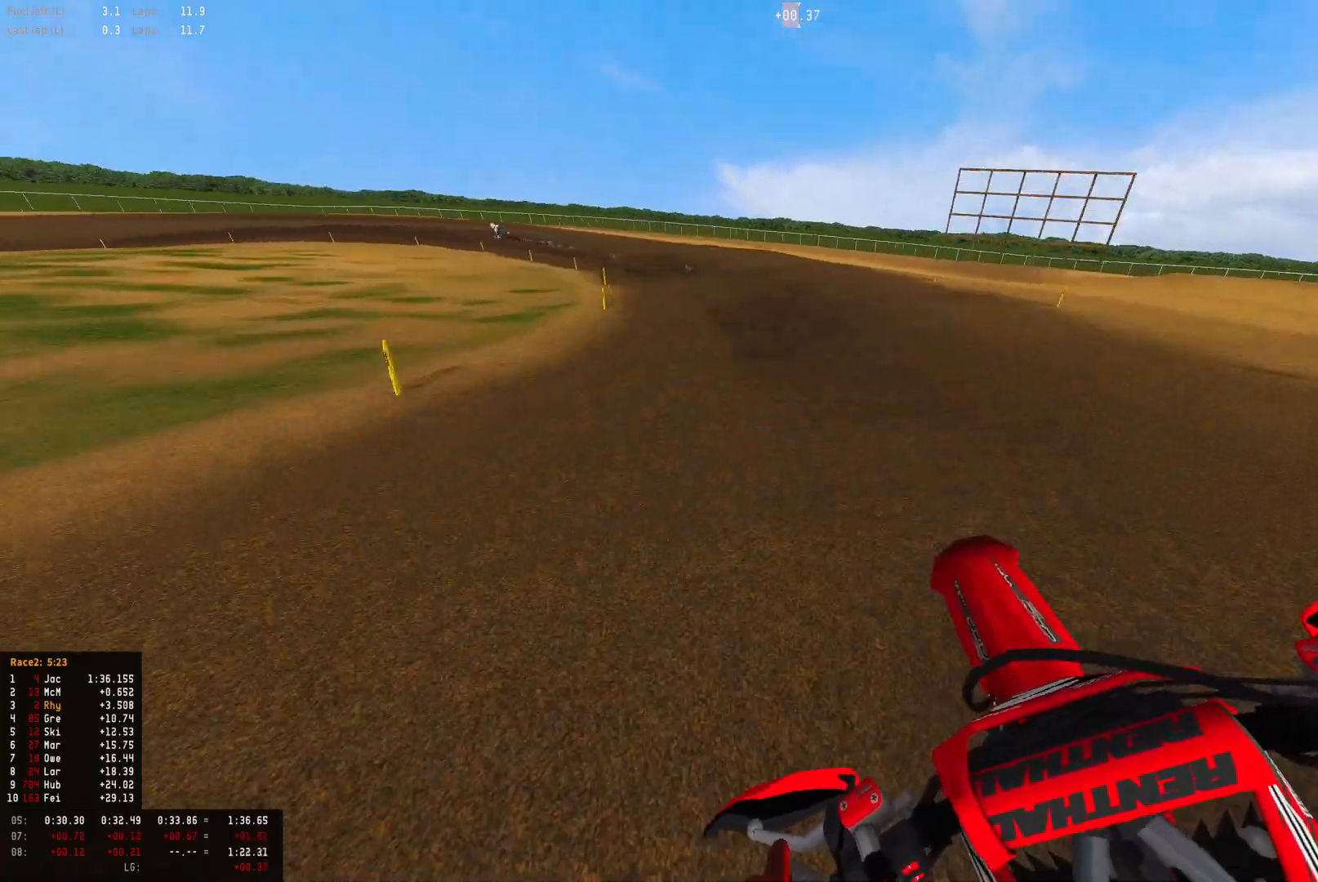
{"buttons": ["L2", "R1"], "left_stick": "up-left", "right_stick": "down-right", "events": [[67, "R1", "down"], [67, "R2", "up"], [133, "right_stick", "down"], [167, "L2", "down"], [167, "left_stick", "up-left"], [300, "L2", "up"], [400, "L2", "down"], [400, "right_stick", "down-right"]]}
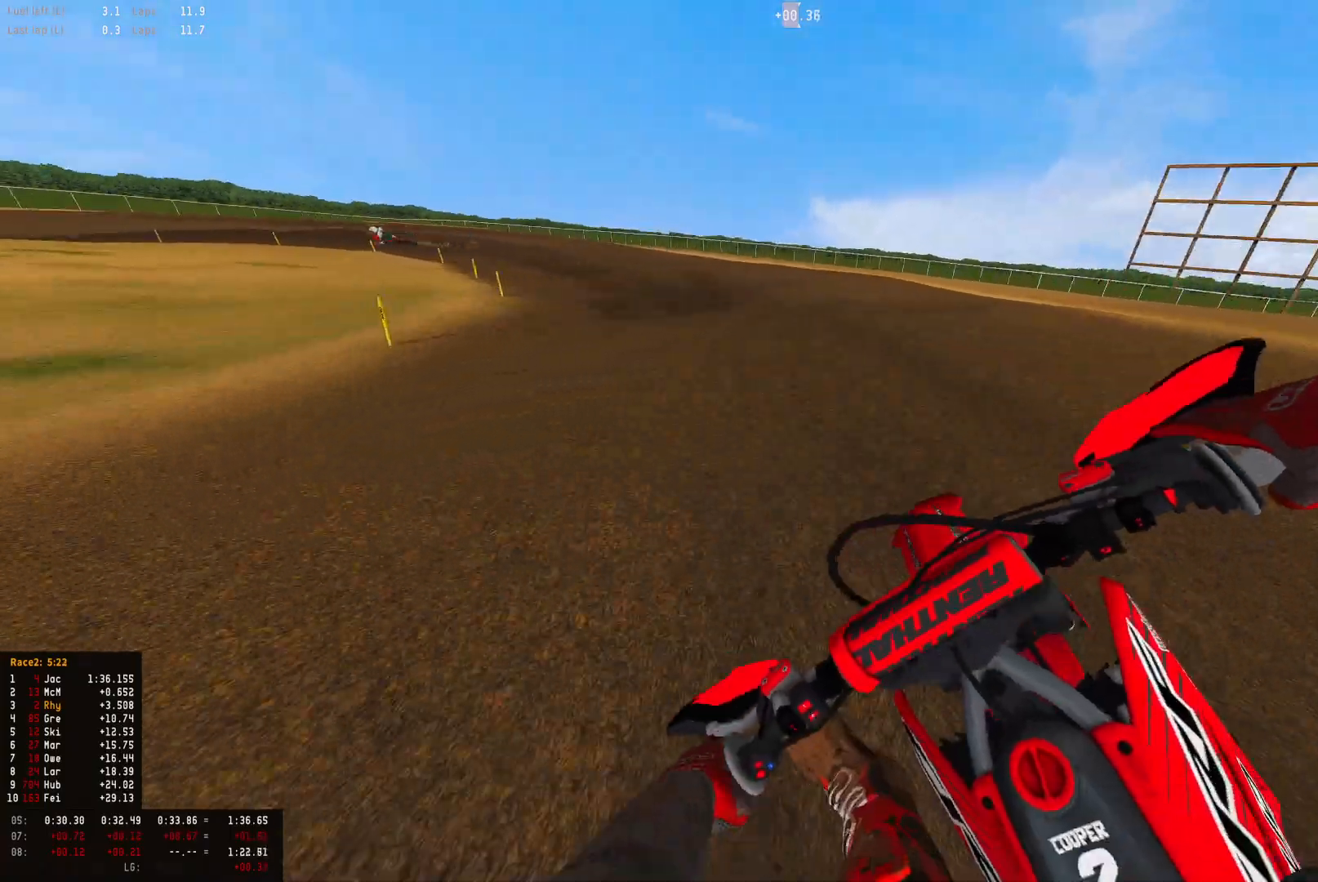
{"buttons": ["R1"], "left_stick": "up-left", "right_stick": "down-right", "events": [[133, "L2", "up"]]}
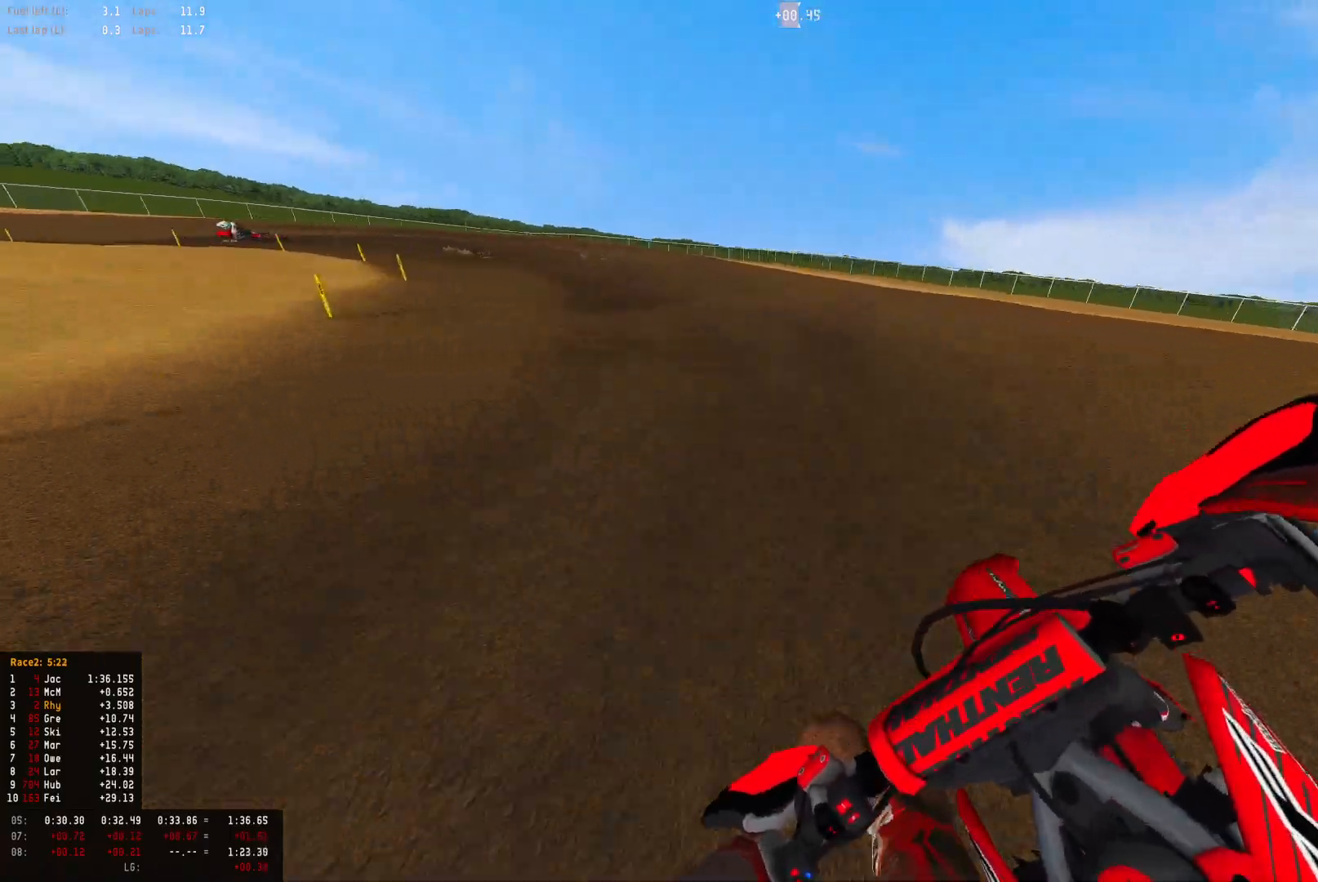
{"buttons": ["R1"], "left_stick": "up-left", "right_stick": "down-right", "events": [[200, "R2", "down"], [433, "R2", "up"]]}
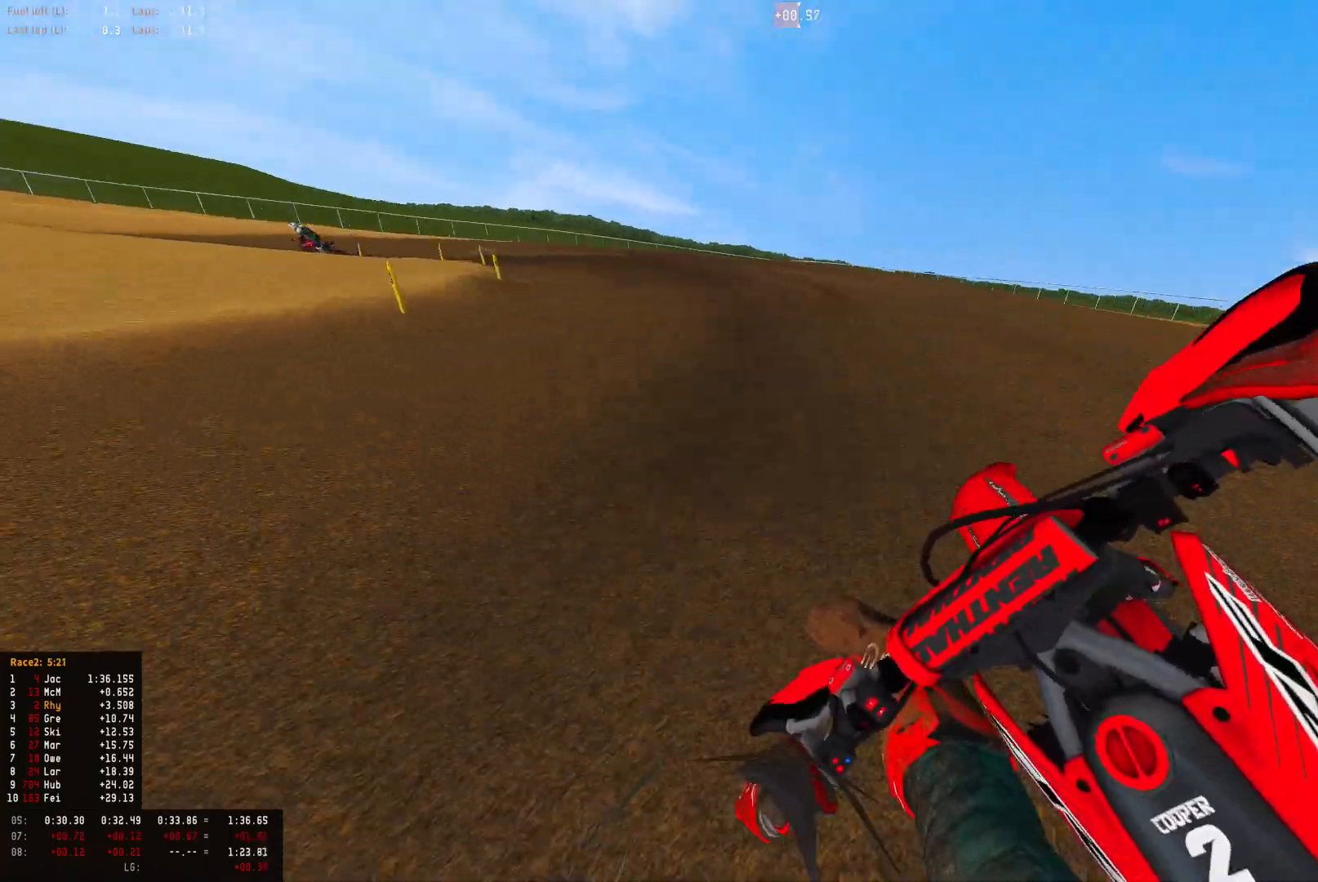
{"buttons": ["R1", "R2"], "left_stick": "up-left", "right_stick": "down-right", "events": [[33, "R2", "down"], [167, "R2", "up"], [267, "R2", "down"], [400, "R2", "up"], [500, "R2", "down"]]}
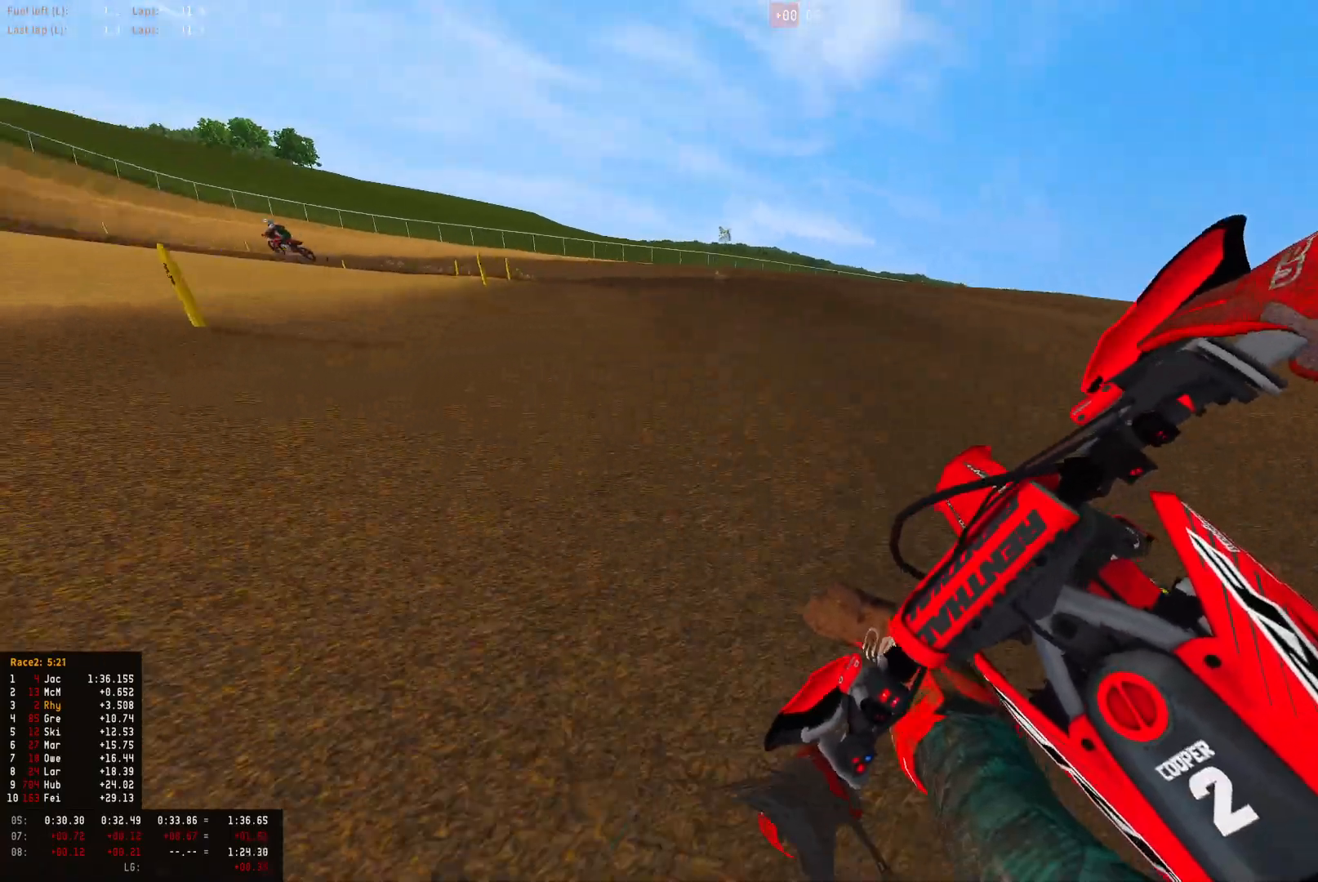
{"buttons": ["R1", "R2"], "left_stick": "up-left", "right_stick": "down-right", "events": [[133, "R2", "up"], [233, "R2", "down"]]}
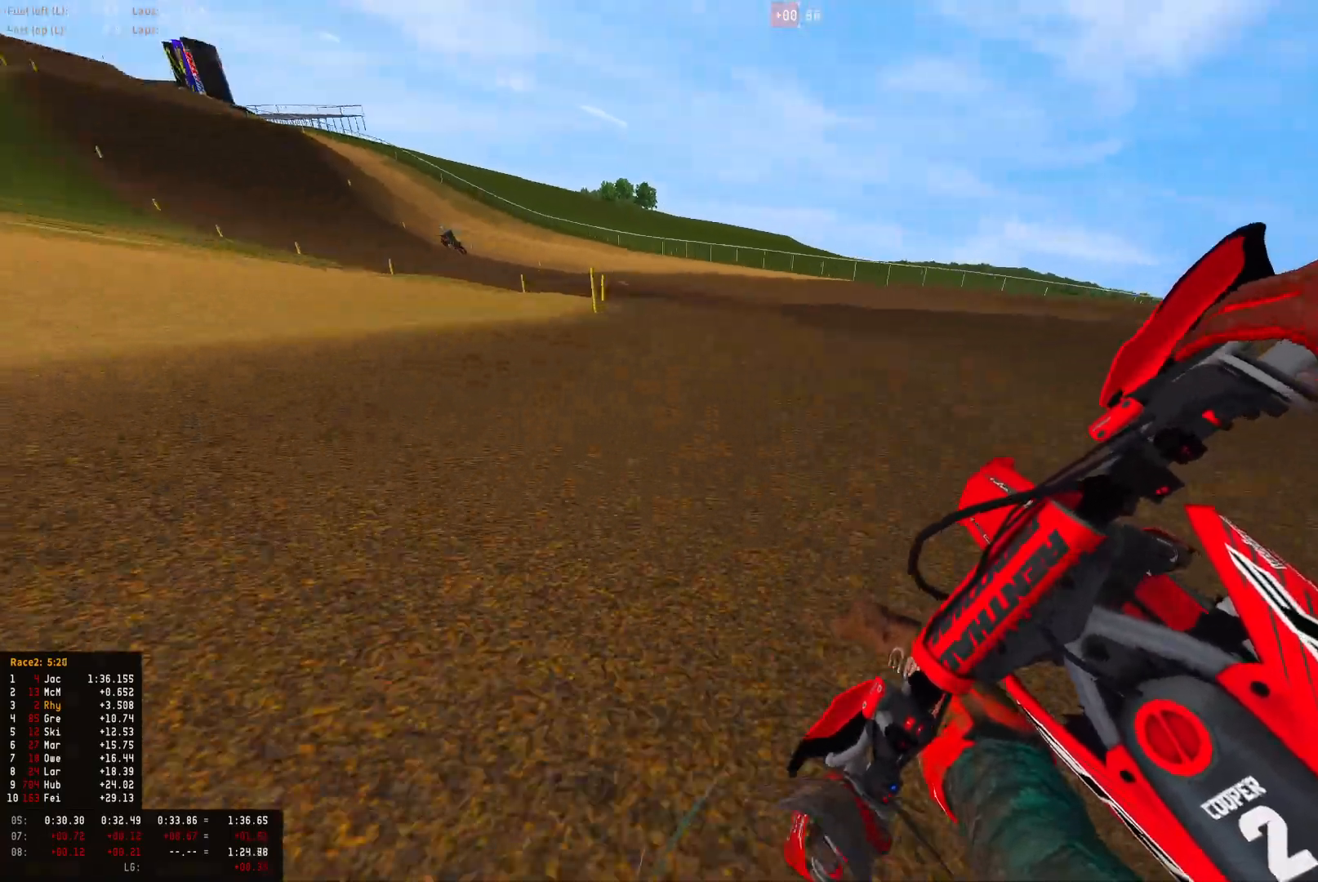
{"buttons": ["R1", "R2"], "left_stick": "up-left", "right_stick": "down", "events": [[333, "right_stick", "down"]]}
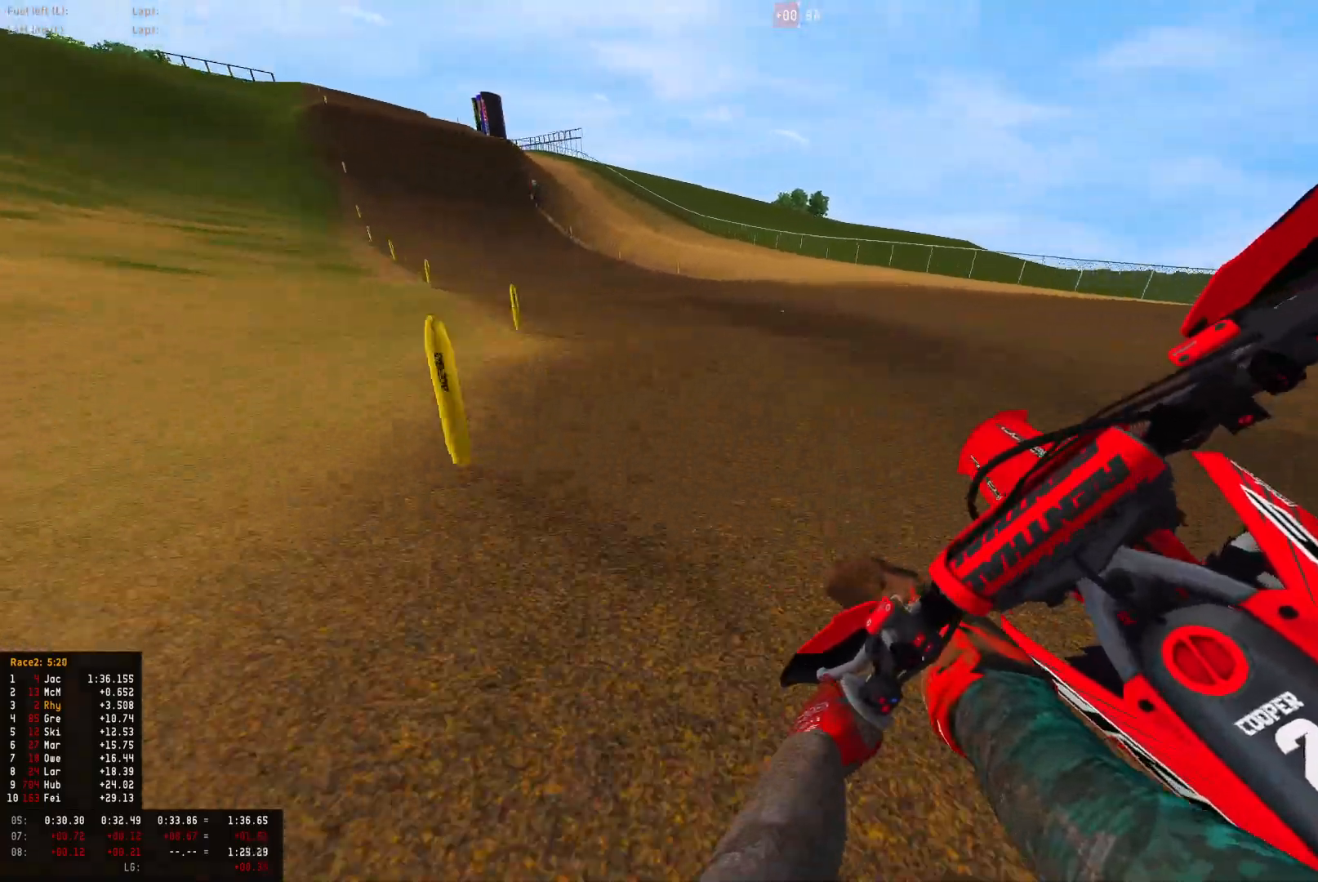
{"buttons": ["R1", "R2"], "left_stick": "up-left", "right_stick": "center", "events": [[233, "right_stick", "center"]]}
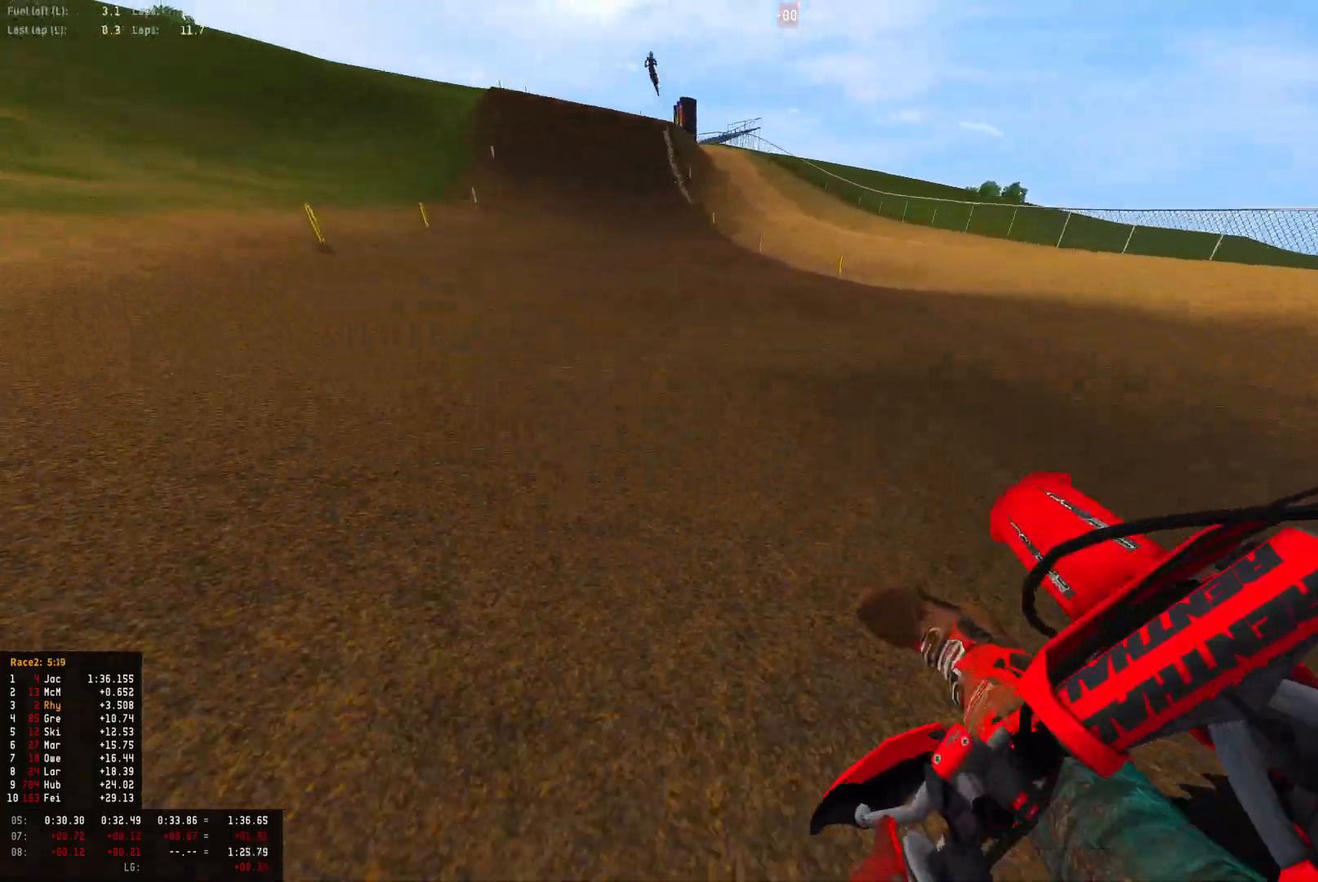
{"buttons": ["R1", "R2"], "left_stick": "right", "right_stick": "down", "events": [[100, "left_stick", "center"], [133, "right_stick", "down"], [300, "left_stick", "right"]]}
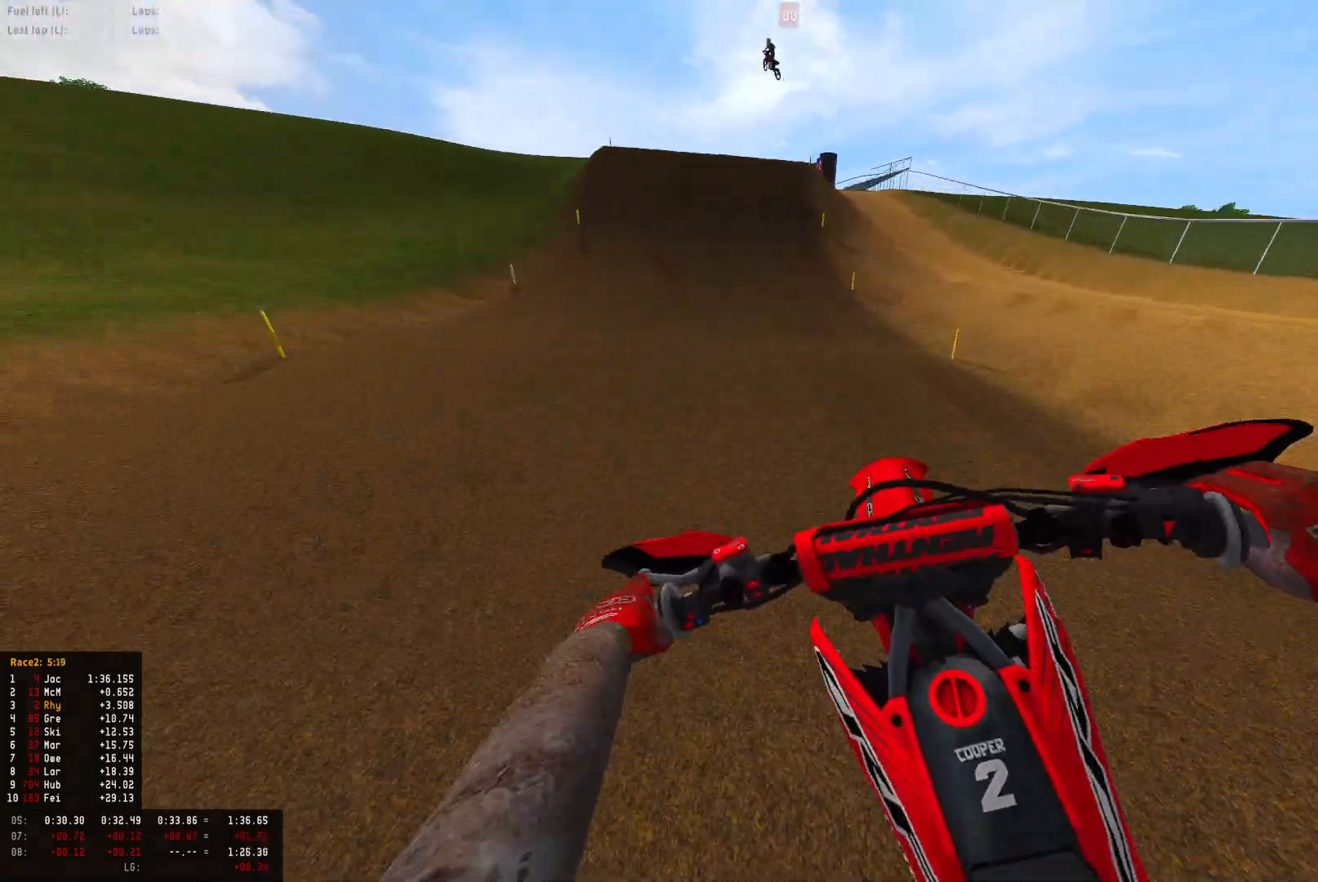
{"buttons": ["R1", "R2"], "left_stick": "center", "right_stick": "center", "events": [[33, "left_stick", "center"], [467, "right_stick", "center"]]}
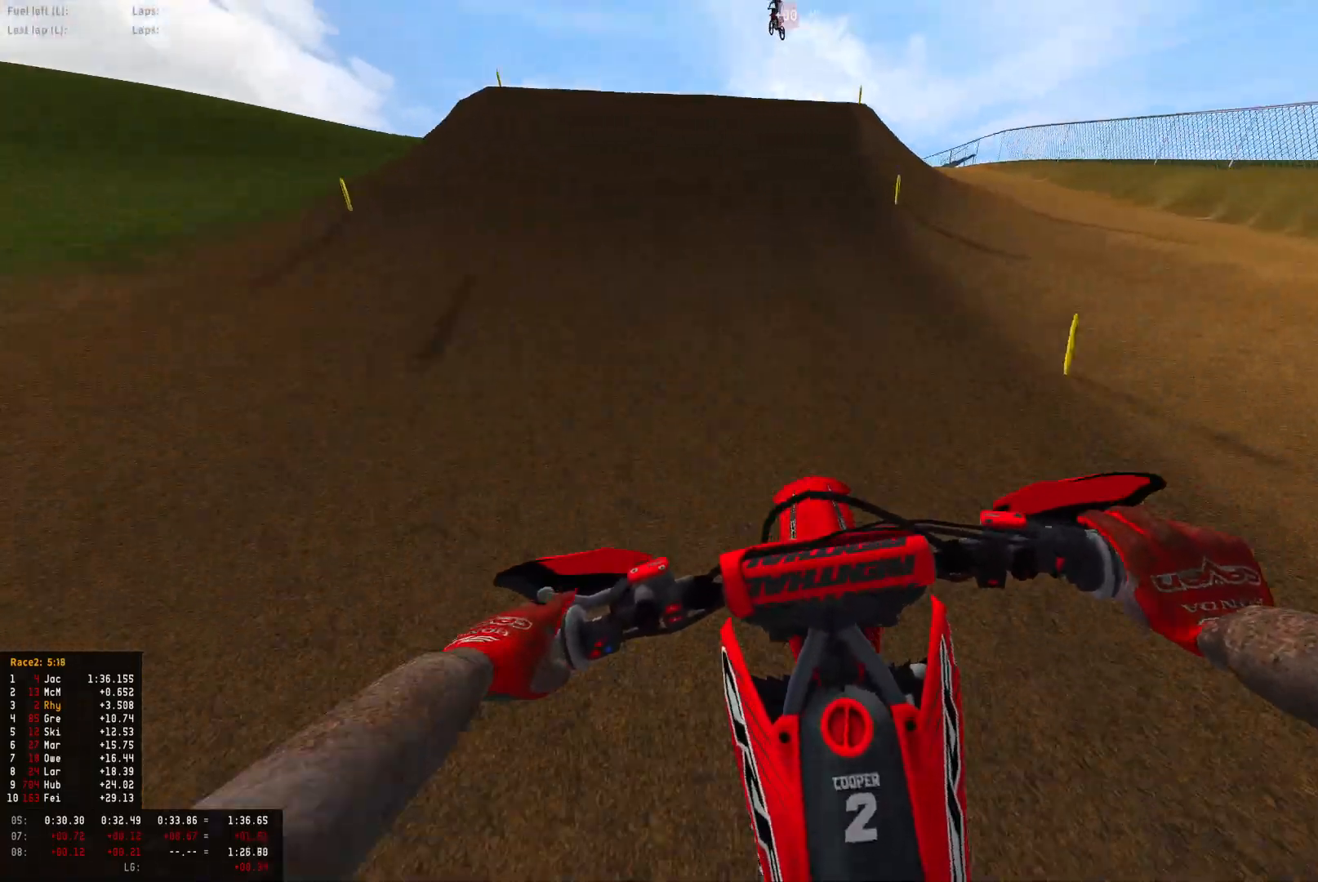
{"buttons": ["R1", "R2"], "left_stick": "center", "right_stick": "center", "events": []}
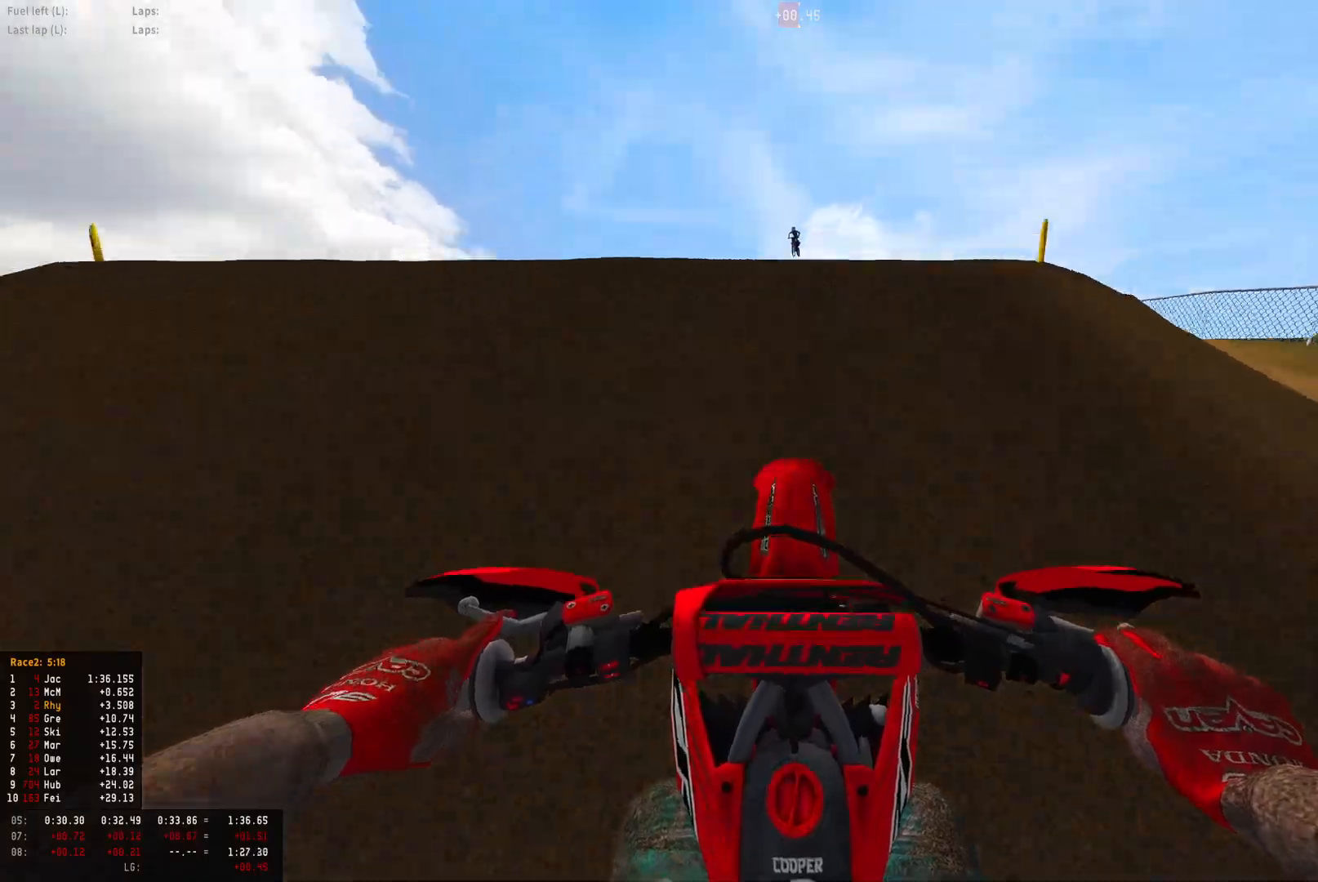
{"buttons": ["R1", "R2"], "left_stick": "up-left", "right_stick": "down-right", "events": [[233, "left_stick", "up-left"], [367, "R2", "up"], [367, "right_stick", "down-right"], [467, "R2", "down"]]}
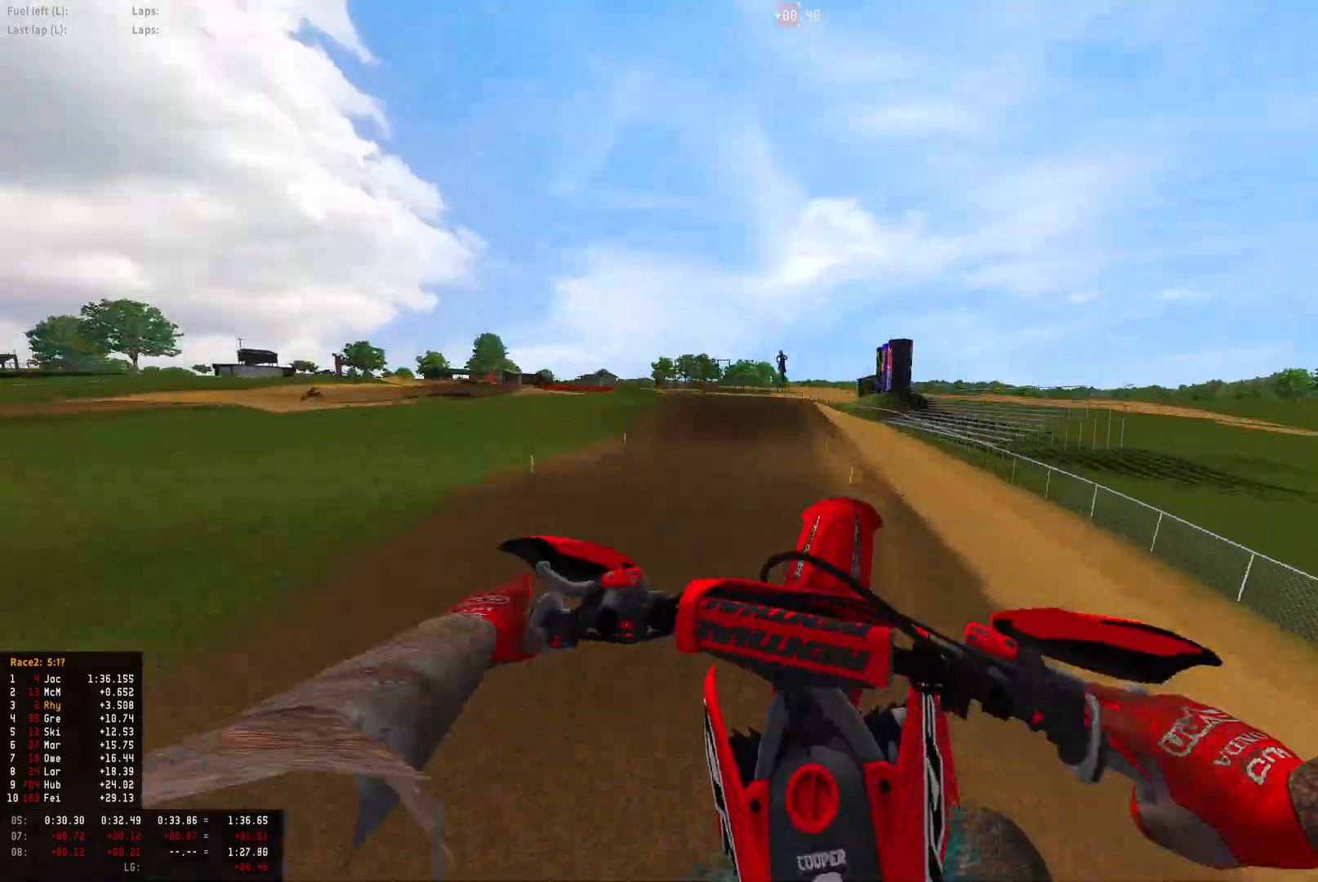
{"buttons": ["R2"], "left_stick": "up-left", "right_stick": "center", "events": [[167, "R1", "up"], [500, "right_stick", "center"]]}
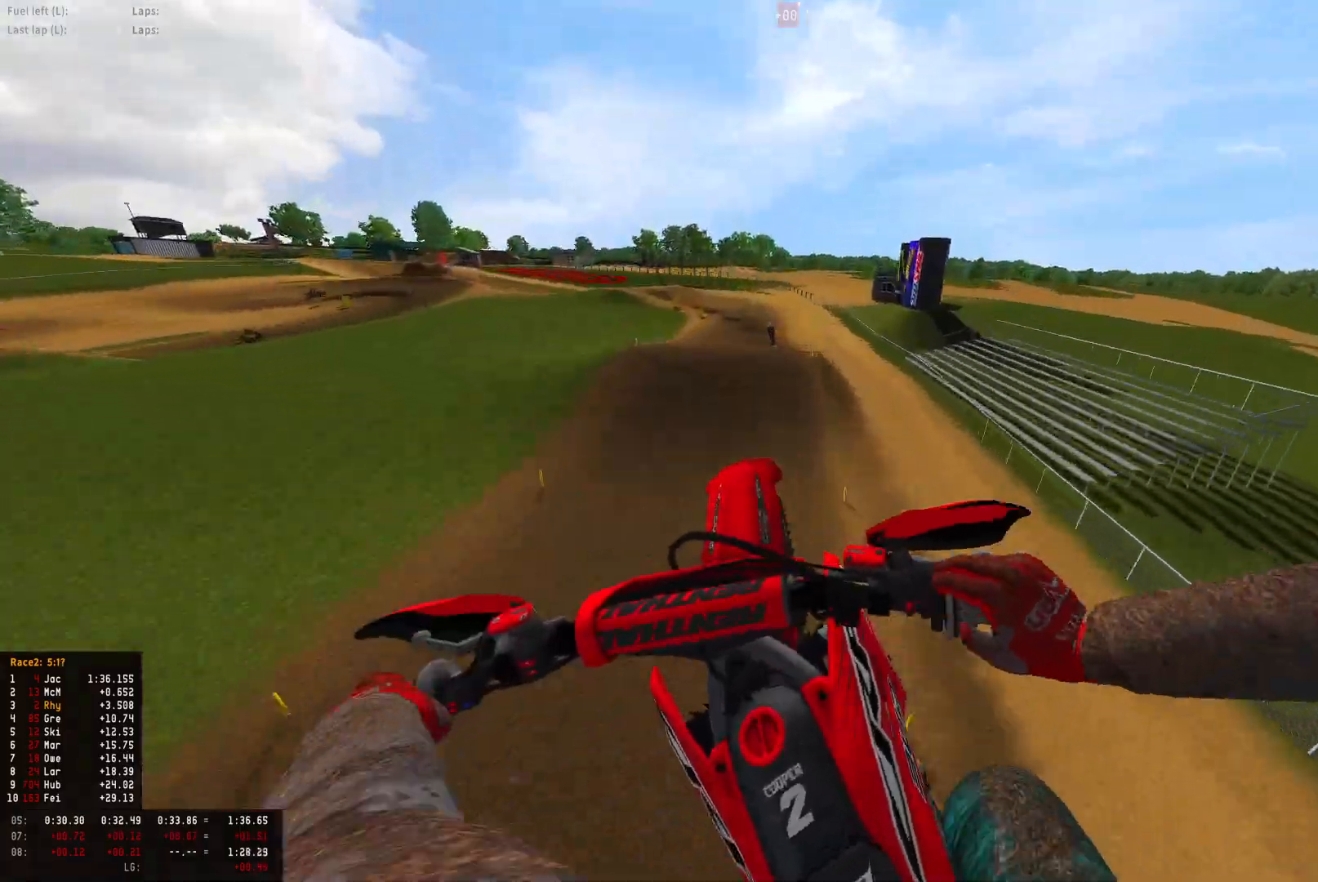
{"buttons": ["R2"], "left_stick": "right", "right_stick": "center", "events": [[67, "R2", "up"], [100, "CIRCLE", "down"], [100, "left_stick", "center"], [167, "R2", "down"], [200, "CIRCLE", "up"], [333, "left_stick", "right"]]}
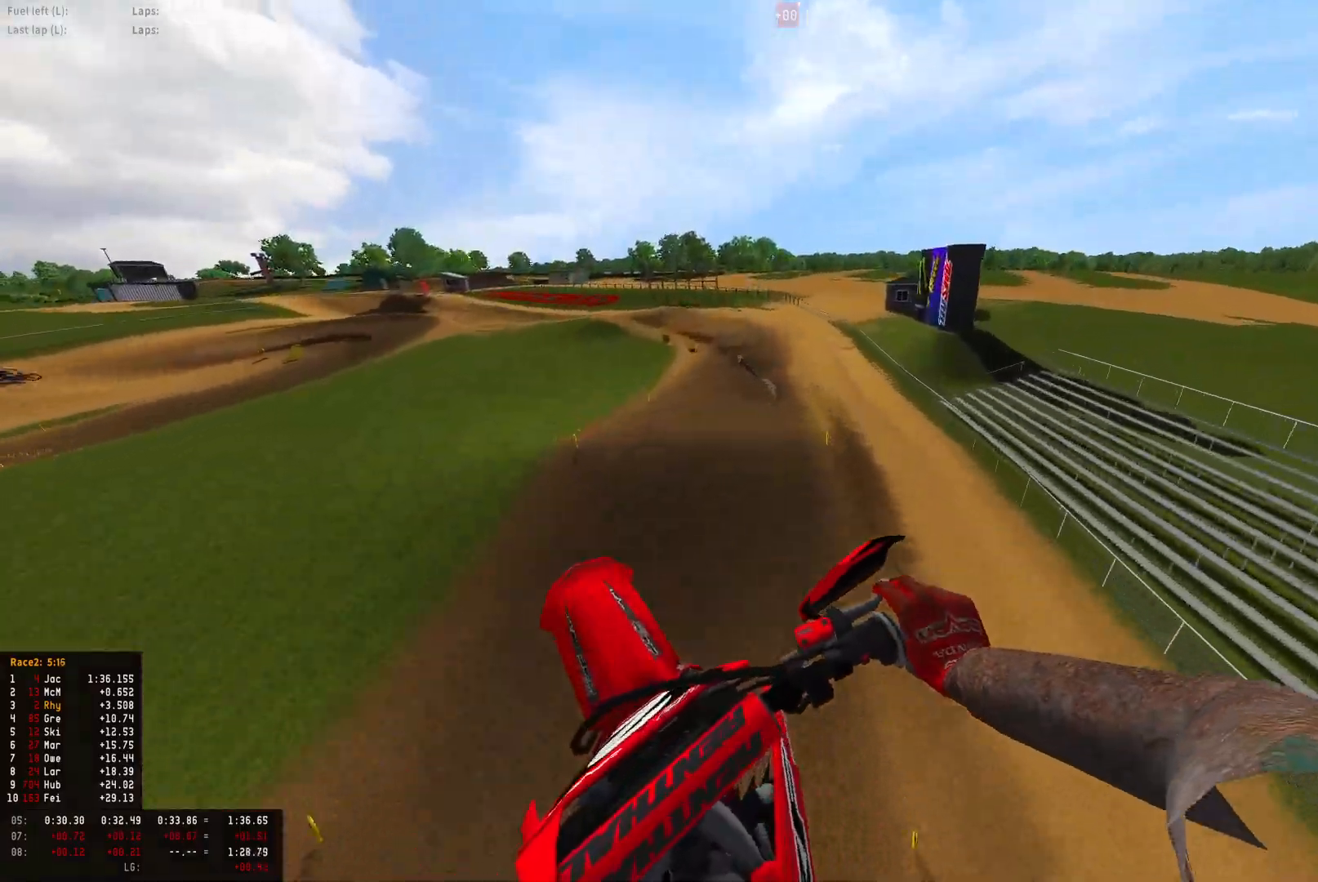
{"buttons": ["R2"], "left_stick": "left", "right_stick": "up", "events": [[33, "left_stick", "center"], [133, "right_stick", "up"], [433, "left_stick", "left"]]}
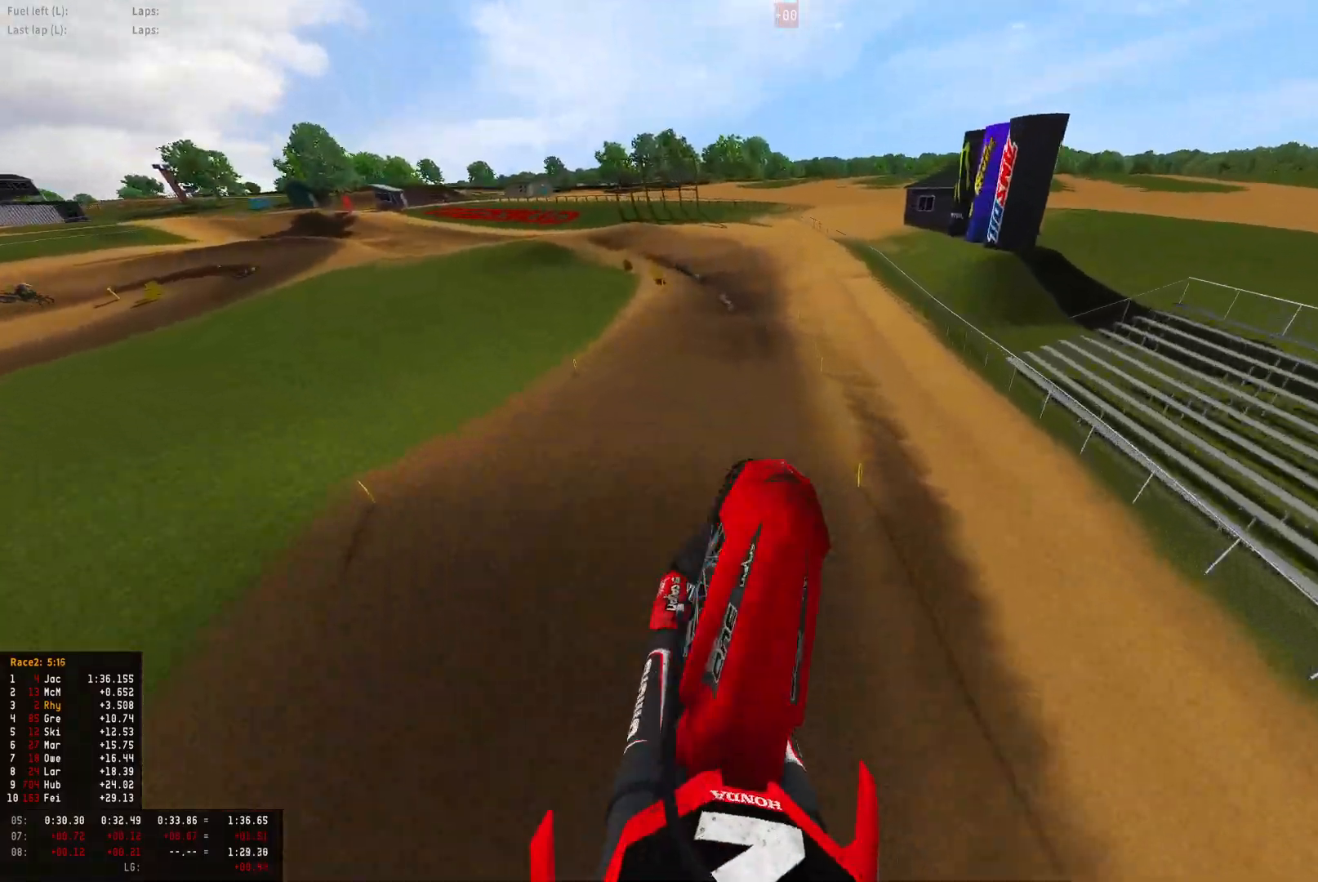
{"buttons": ["R1", "R2"], "left_stick": "center", "right_stick": "center", "events": [[133, "left_stick", "center"], [333, "R1", "down"], [367, "right_stick", "center"]]}
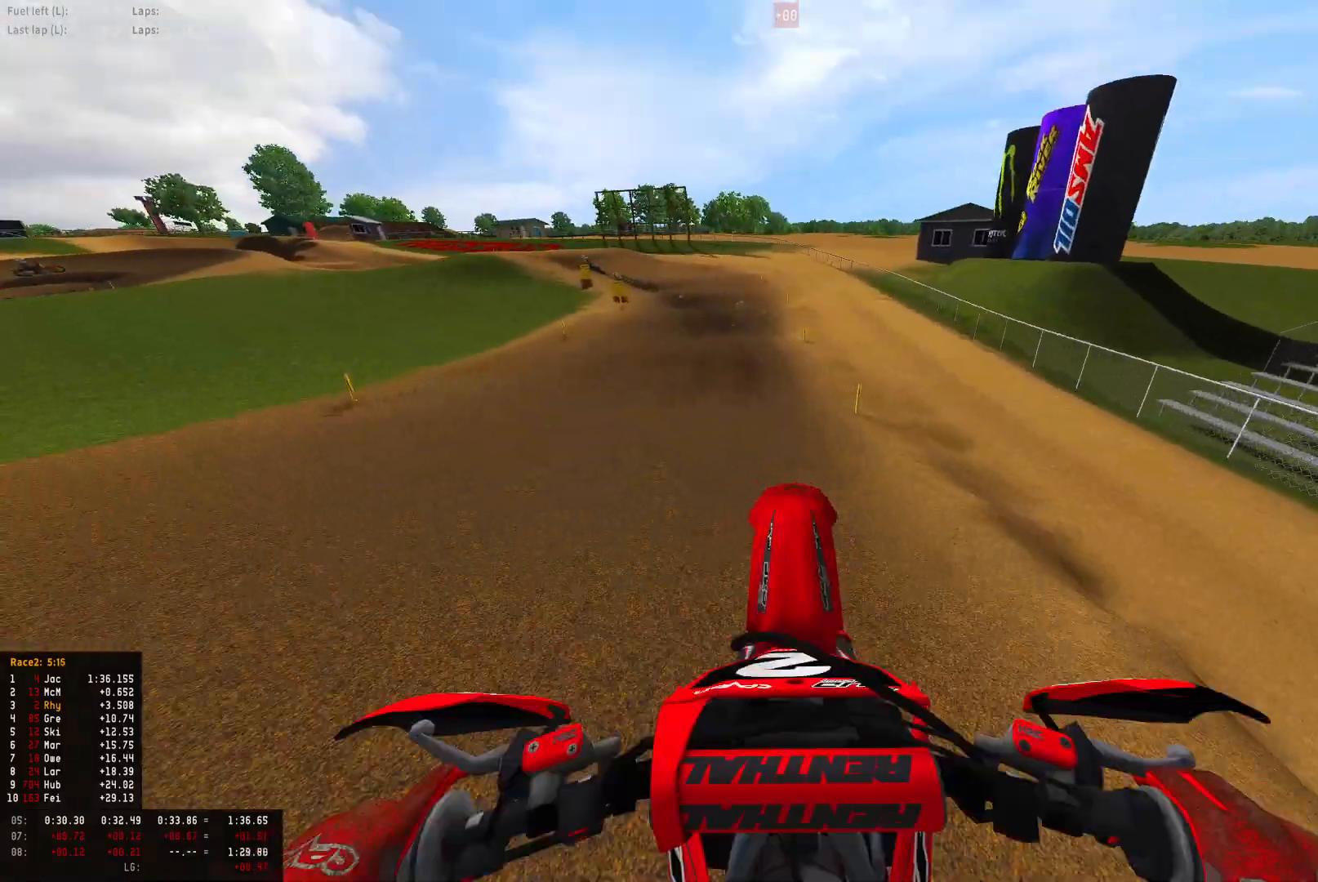
{"buttons": ["R1", "R2"], "left_stick": "left", "right_stick": "down-left", "events": [[33, "right_stick", "down"], [267, "right_stick", "down-left"], [433, "left_stick", "left"]]}
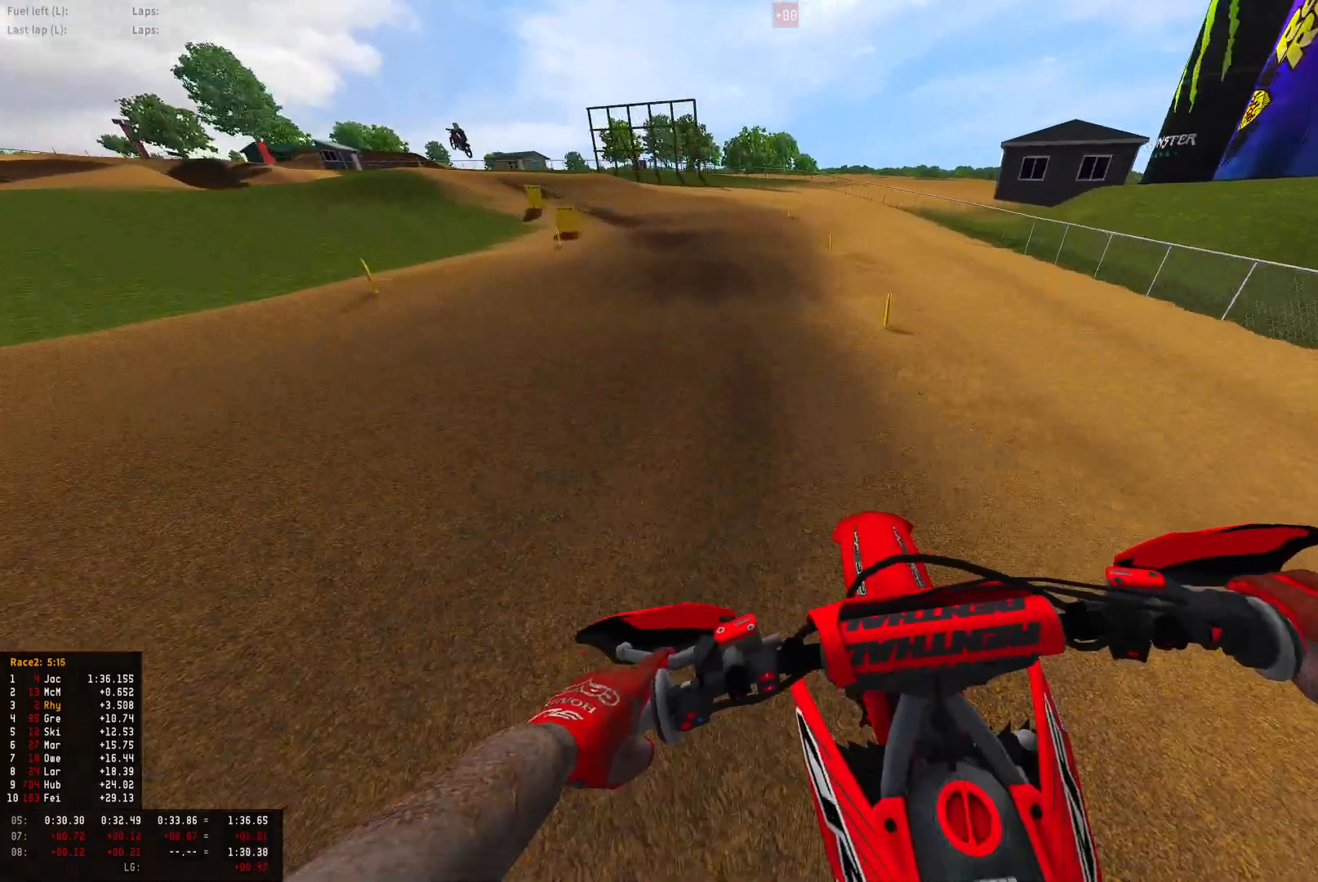
{"buttons": ["R1", "R2"], "left_stick": "left", "right_stick": "down", "events": [[433, "right_stick", "down"]]}
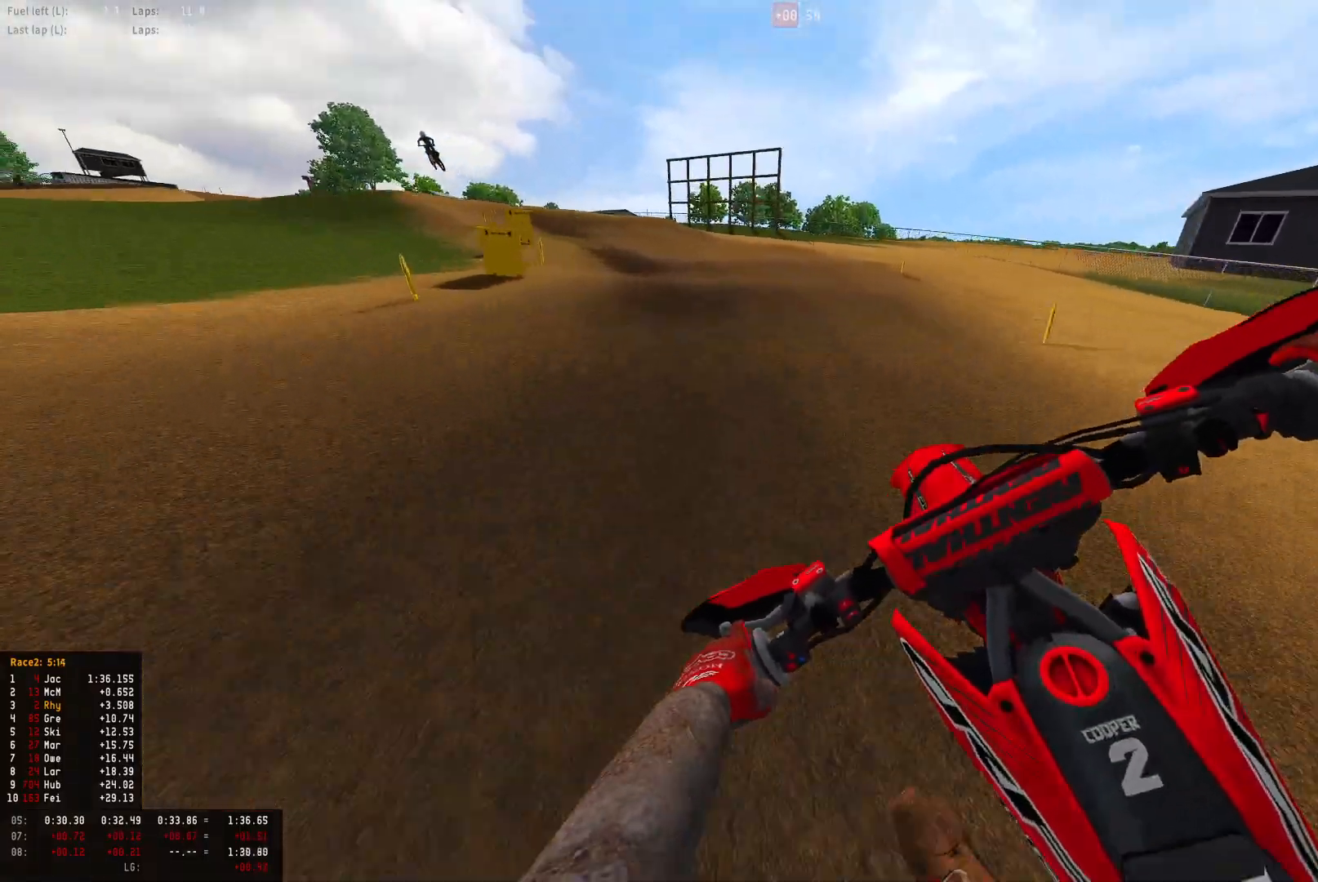
{"buttons": ["R1", "R2"], "left_stick": "left", "right_stick": "down-right", "events": [[400, "right_stick", "down-right"]]}
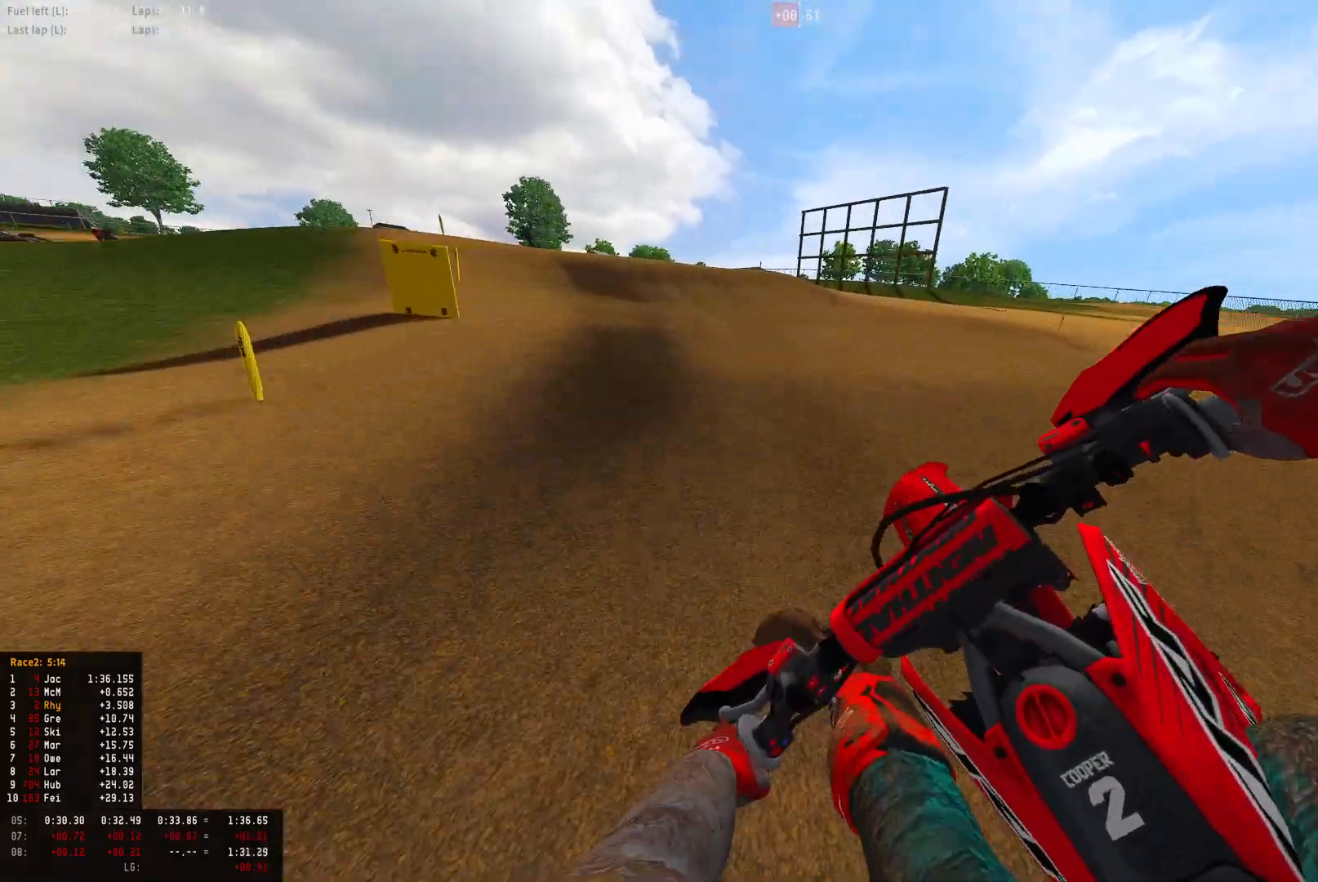
{"buttons": ["R2"], "left_stick": "left", "right_stick": "center", "events": [[333, "right_stick", "center"], [400, "R1", "up"]]}
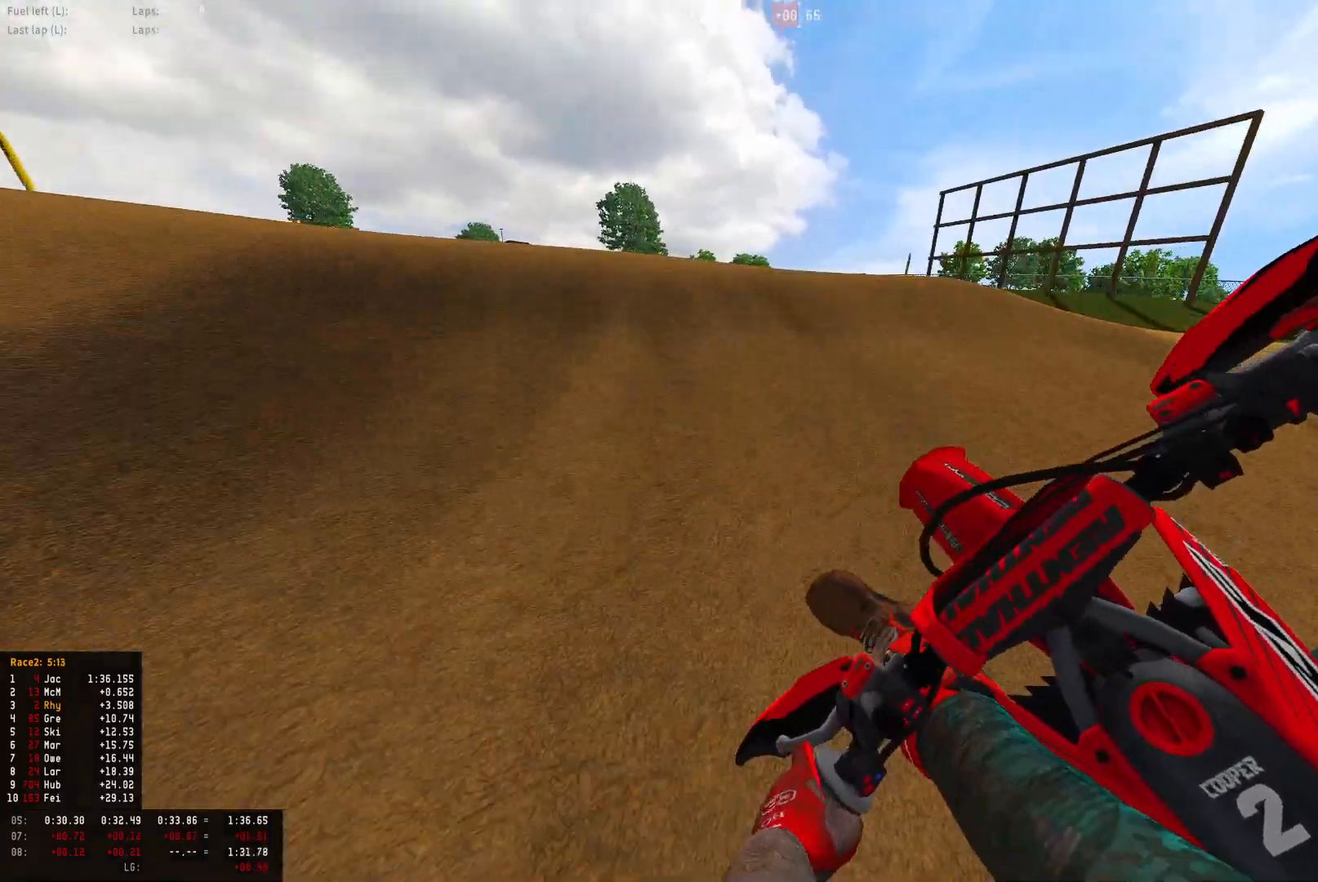
{"buttons": ["R2"], "left_stick": "center", "right_stick": "right", "events": [[200, "right_stick", "down-right"], [467, "left_stick", "center"], [500, "right_stick", "right"]]}
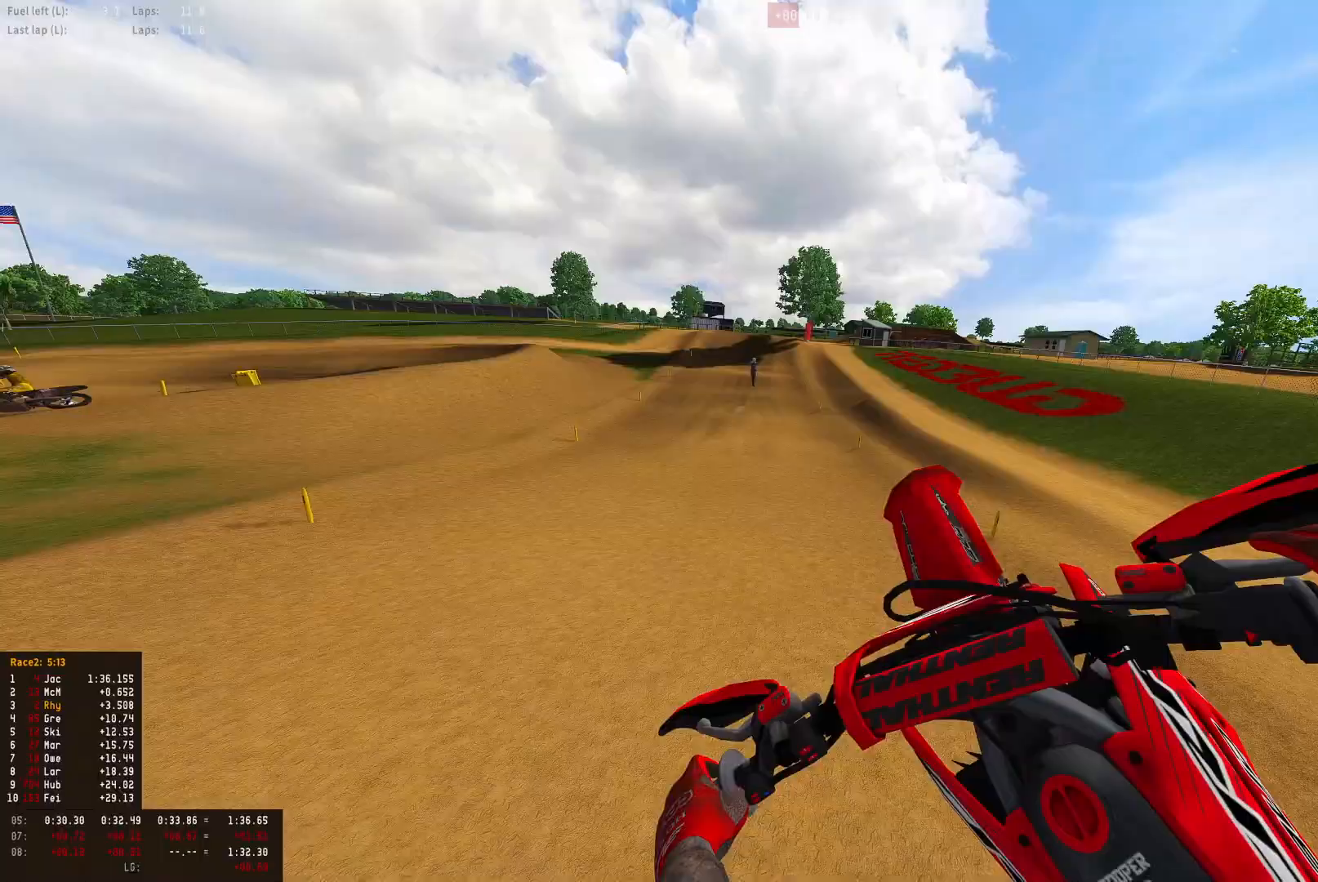
{"buttons": ["R2"], "left_stick": "right", "right_stick": "center", "events": [[100, "left_stick", "right"], [200, "R2", "up"], [233, "right_stick", "center"], [267, "CROSS", "down"], [267, "left_stick", "center"], [367, "CROSS", "up"], [400, "R2", "down"], [500, "left_stick", "right"]]}
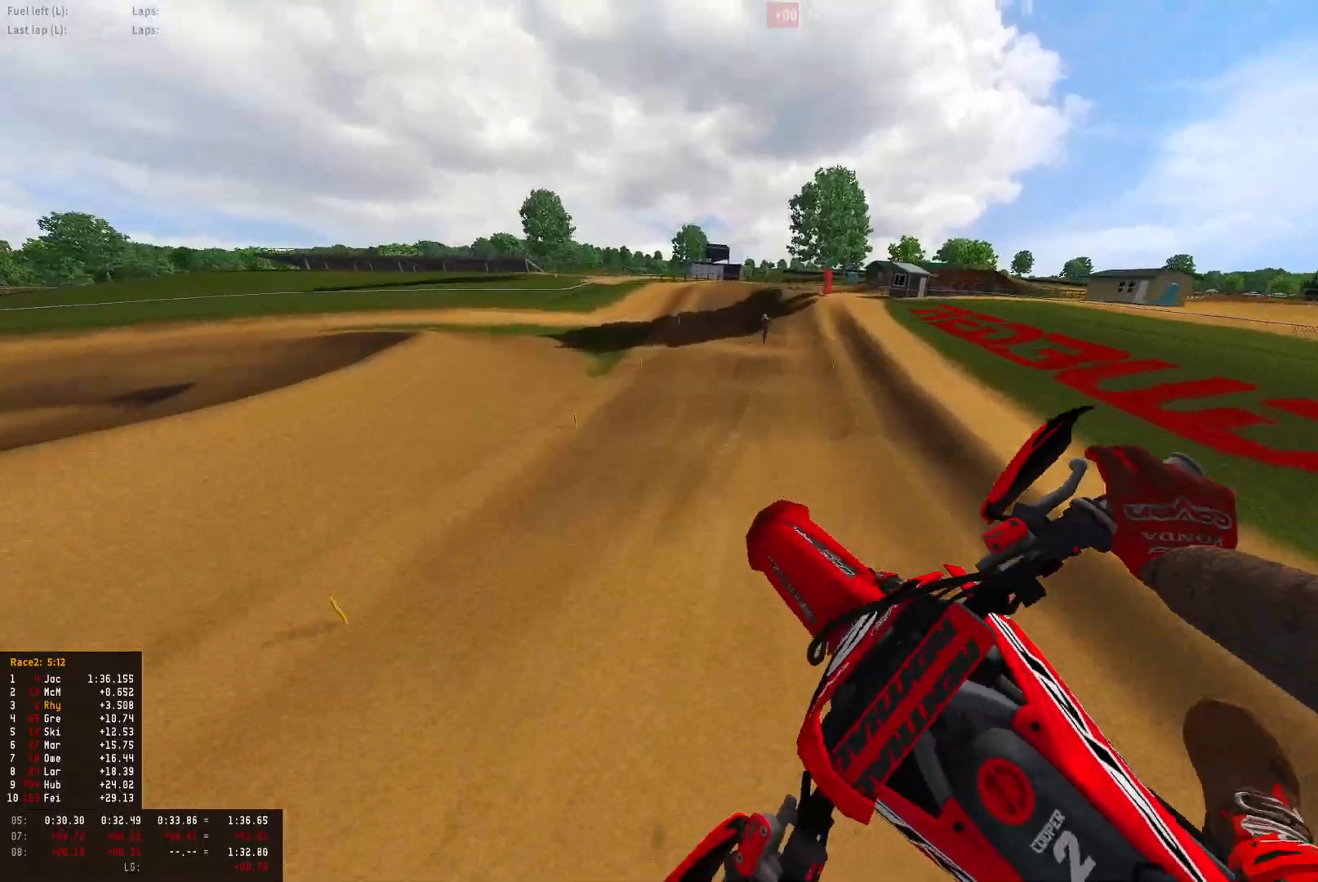
{"buttons": ["R2"], "left_stick": "center", "right_stick": "up", "events": [[500, "left_stick", "center"], [500, "right_stick", "up"]]}
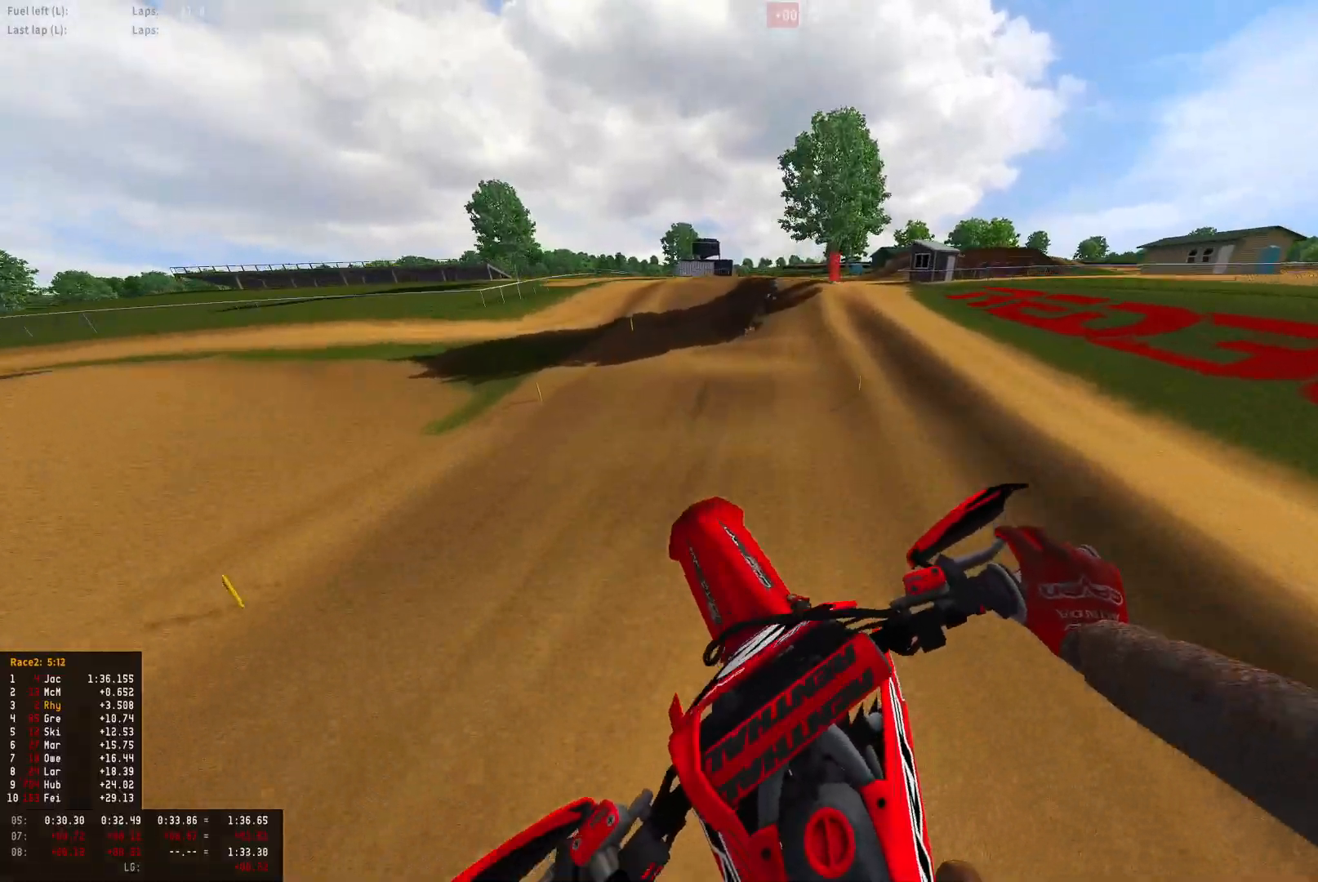
{"buttons": ["R1", "R2"], "left_stick": "center", "right_stick": "up", "events": [[333, "R1", "down"]]}
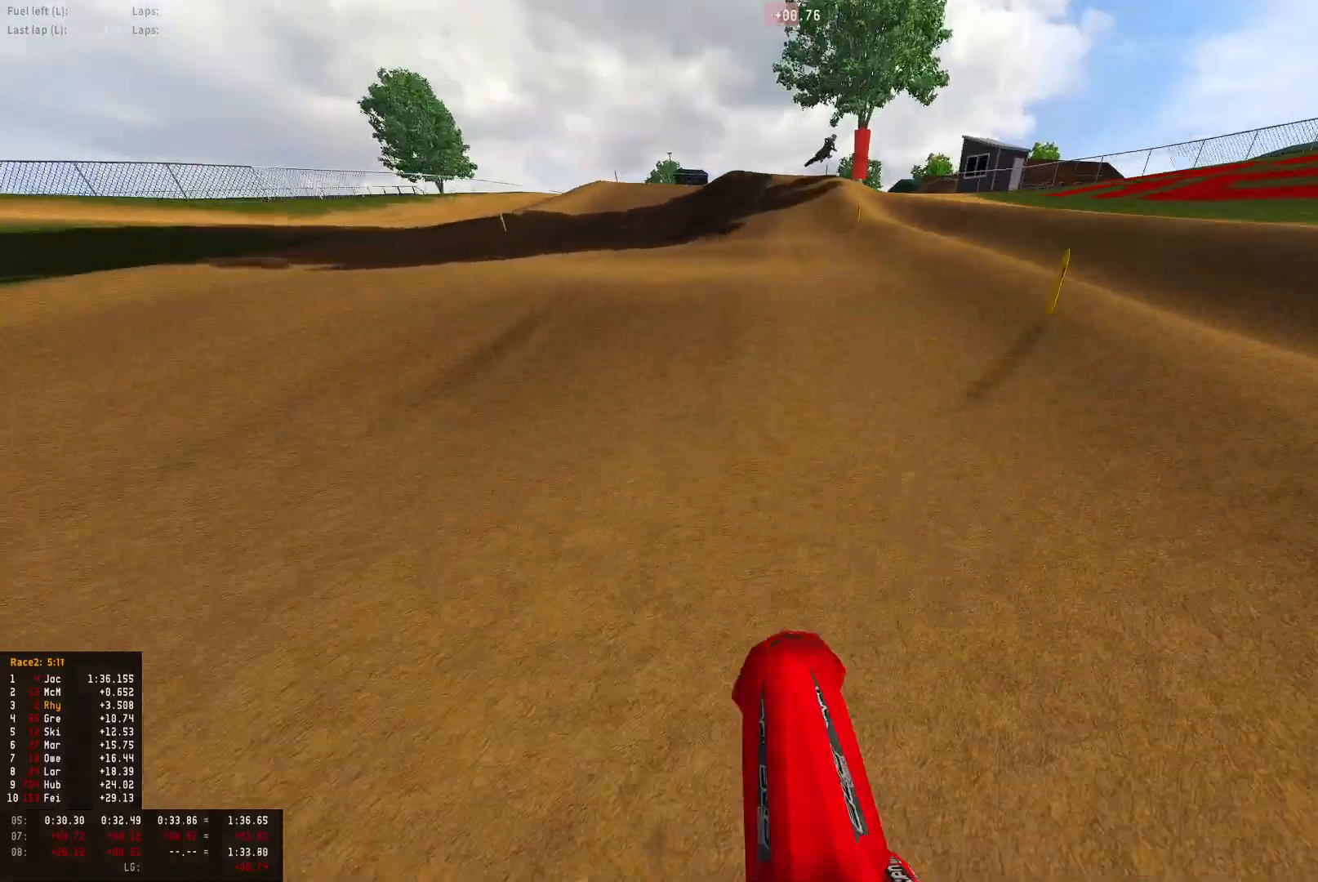
{"buttons": ["R1", "R2"], "left_stick": "center", "right_stick": "center", "events": [[467, "right_stick", "center"]]}
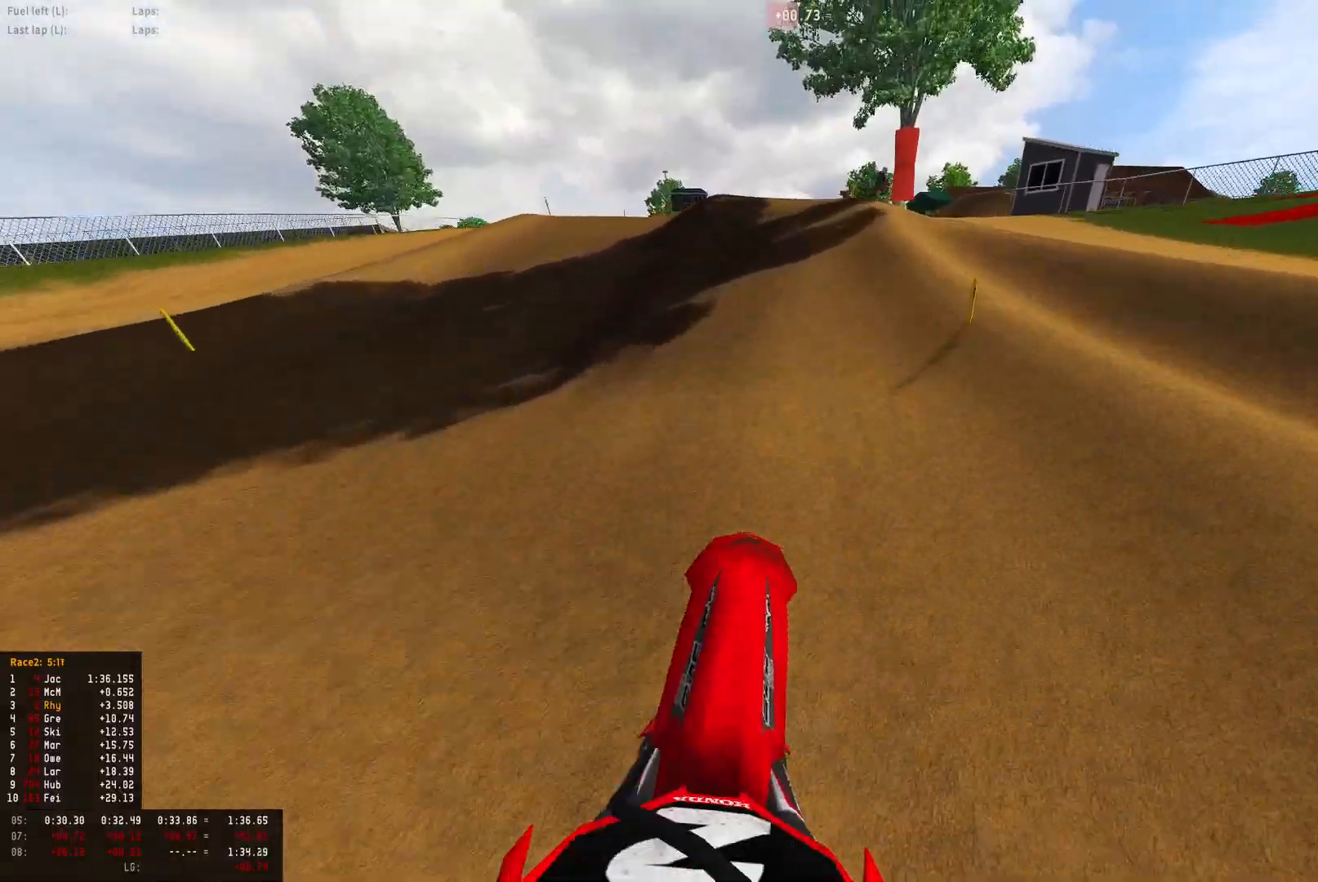
{"buttons": ["R1", "R2"], "left_stick": "right", "right_stick": "center", "events": [[33, "R1", "up"], [133, "left_stick", "right"], [300, "R1", "down"]]}
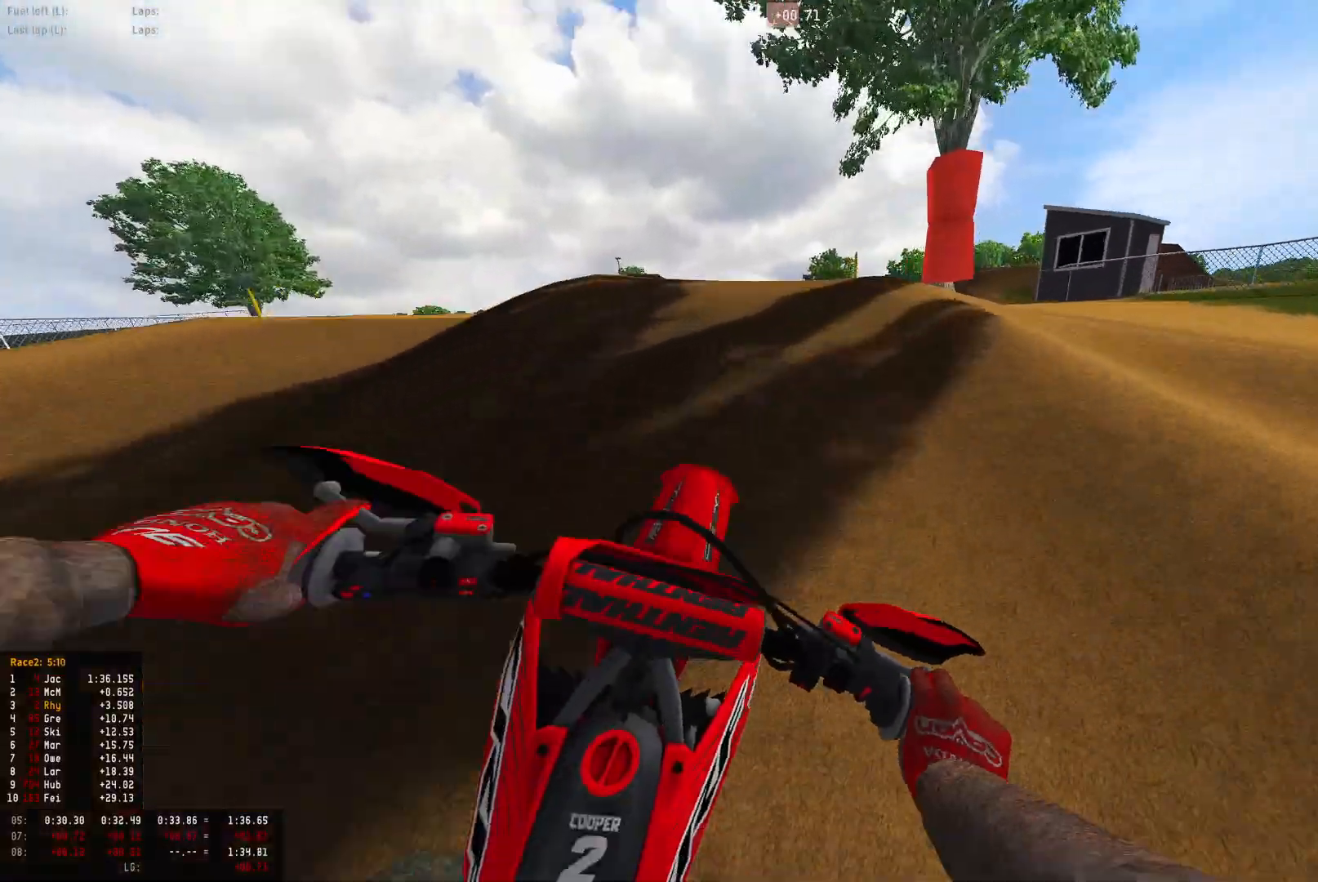
{"buttons": ["R2"], "left_stick": "right", "right_stick": "down-left", "events": [[133, "R2", "up"], [133, "right_stick", "down"], [300, "R2", "down"], [400, "right_stick", "down-left"], [467, "R1", "up"]]}
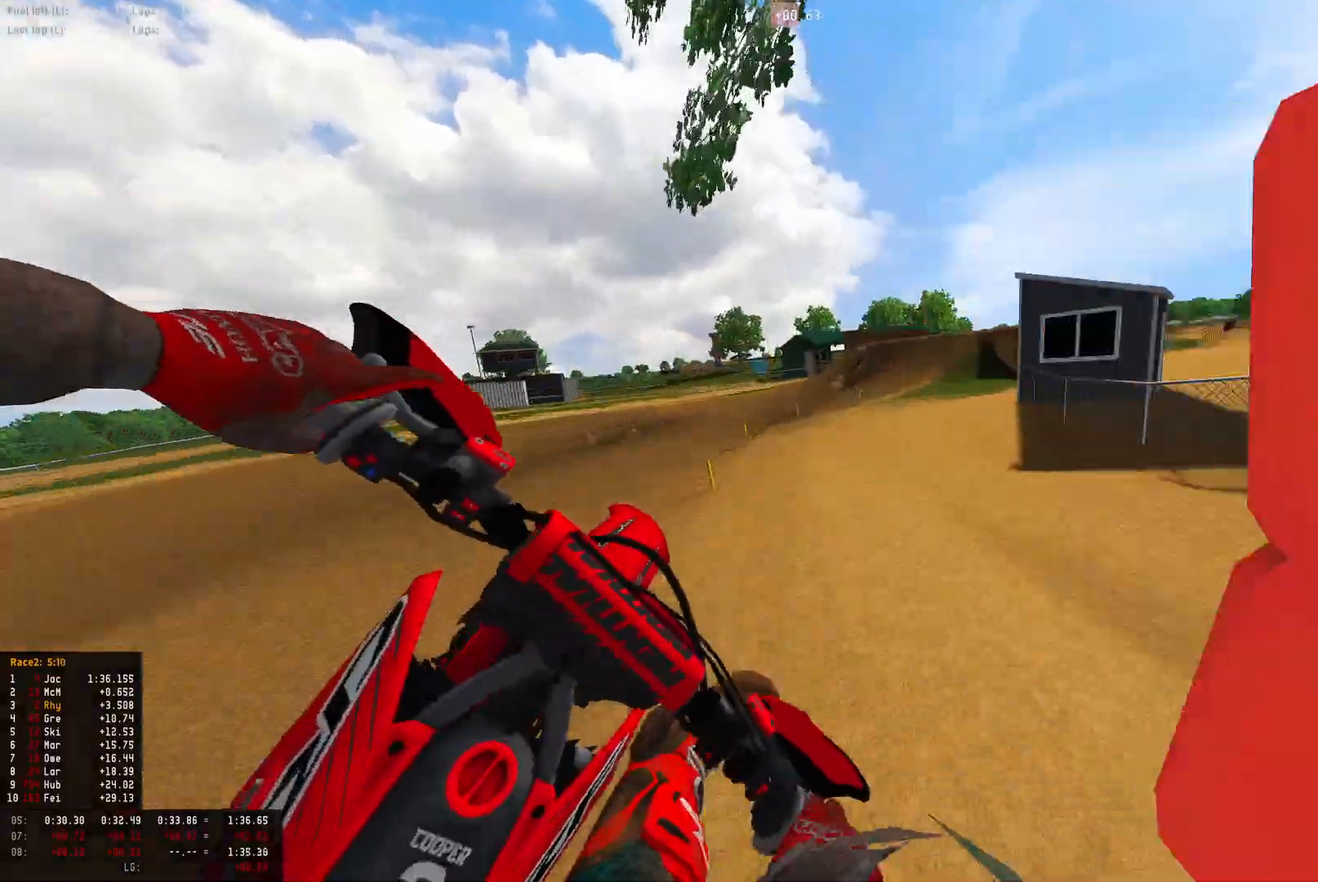
{"buttons": ["R2"], "left_stick": "left", "right_stick": "up-left", "events": [[267, "left_stick", "center"], [300, "right_stick", "left"], [367, "left_stick", "left"], [433, "right_stick", "up-left"]]}
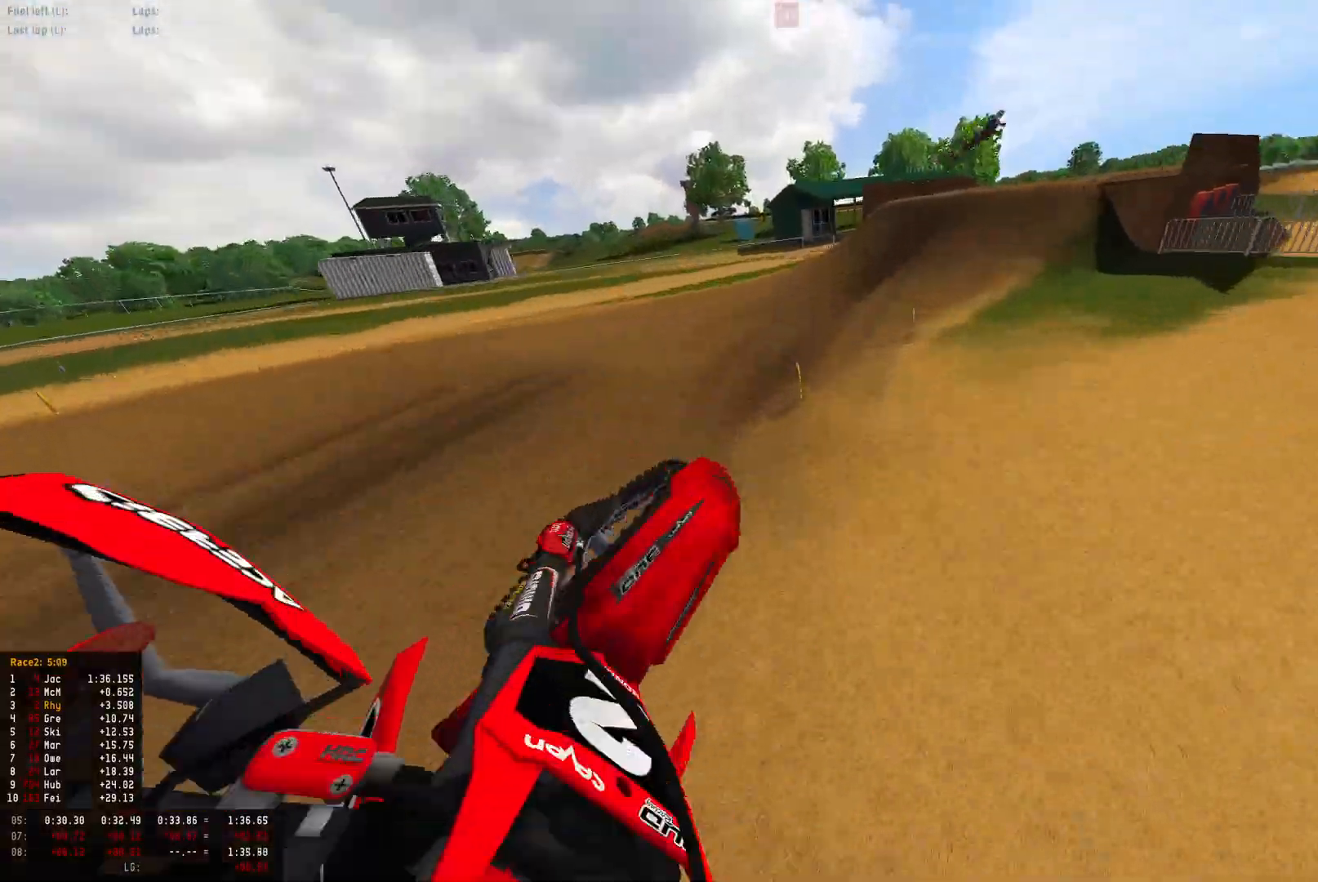
{"buttons": ["R1", "R2"], "left_stick": "right", "right_stick": "down", "events": [[167, "left_stick", "center"], [233, "right_stick", "up"], [300, "left_stick", "right"], [333, "R1", "down"], [333, "right_stick", "center"], [433, "right_stick", "down"]]}